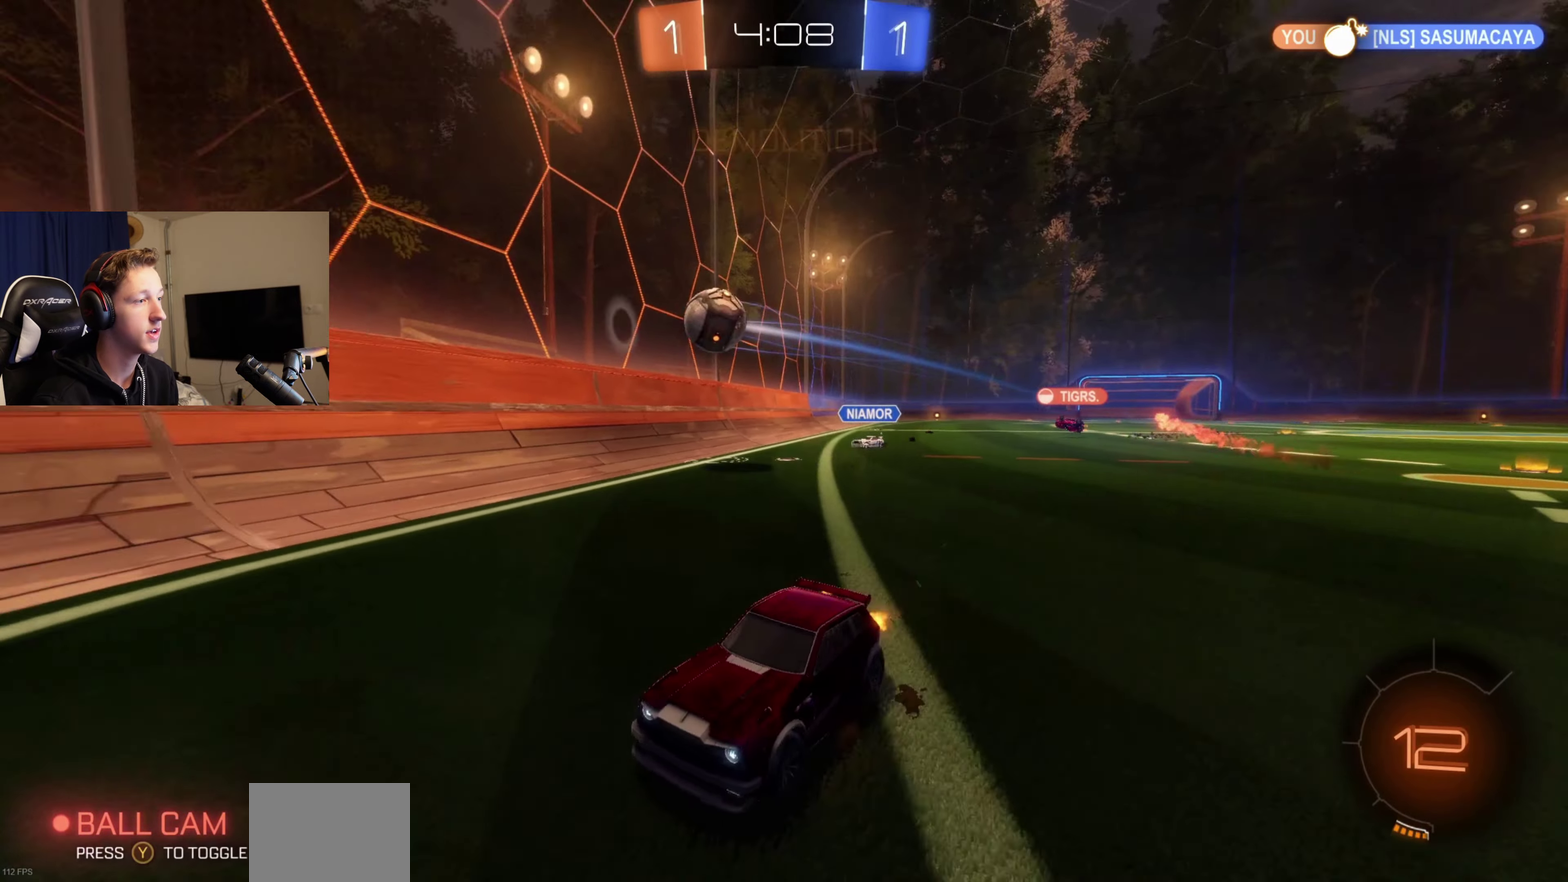
Gameplay with a controller (Xbox layout); each line is a JSON object with the inputs held at the frame after it. "events" lists button and stick changes between this image and that frame as [ms after this image, input, new state], when the widget could be followed in between. Not read: L2 R2.
{"buttons": [], "left_stick": "left", "right_stick": "center", "events": [[100, "X", "up"]]}
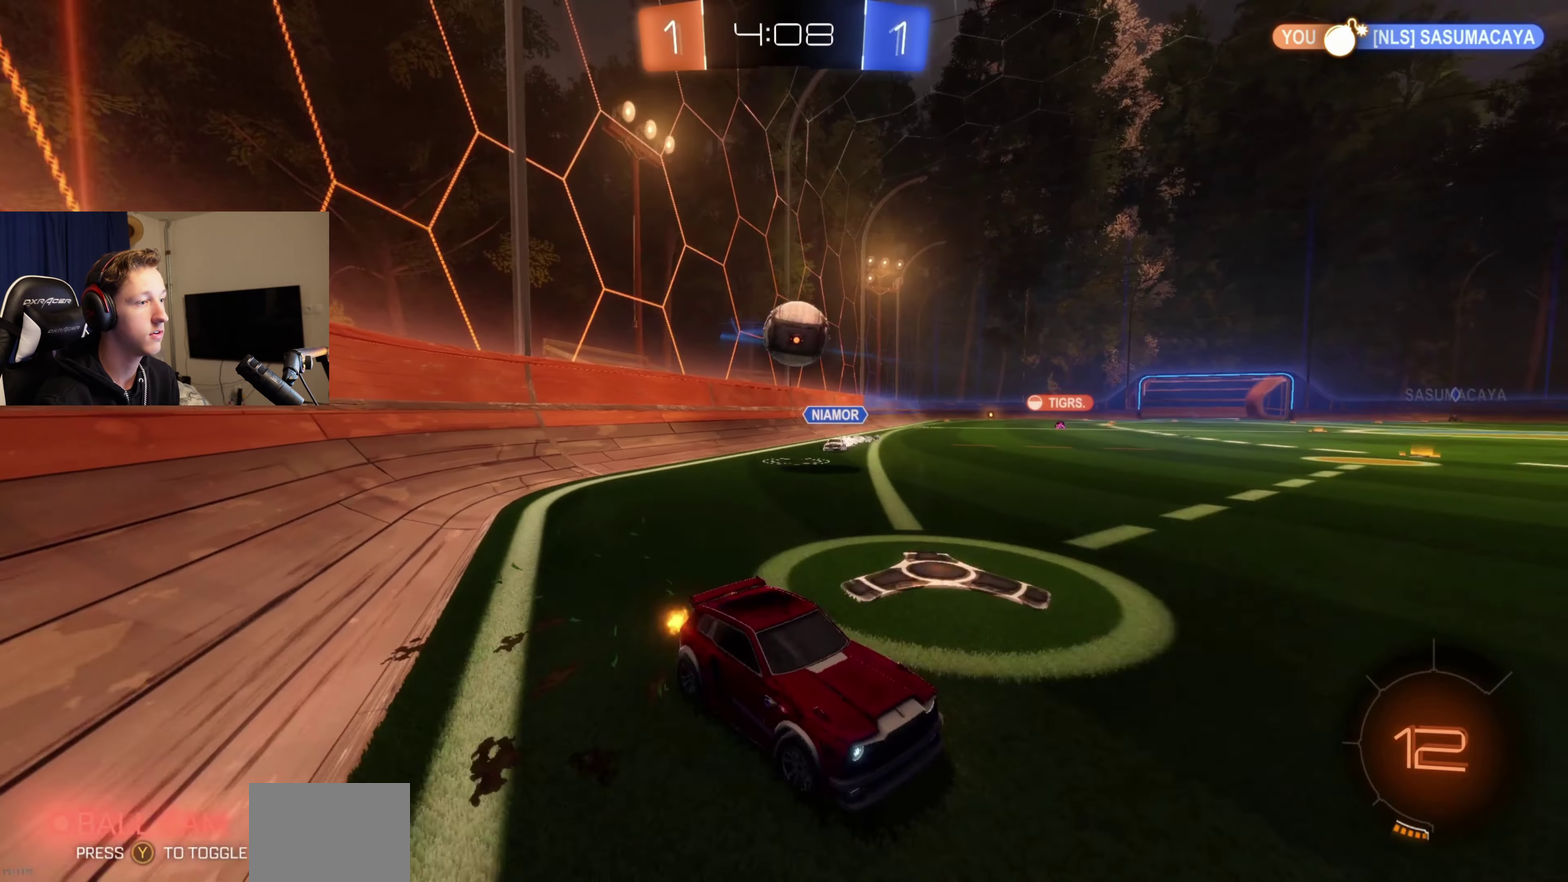
{"buttons": ["B"], "left_stick": "center", "right_stick": "center", "events": [[234, "left_stick", "center"], [301, "B", "down"]]}
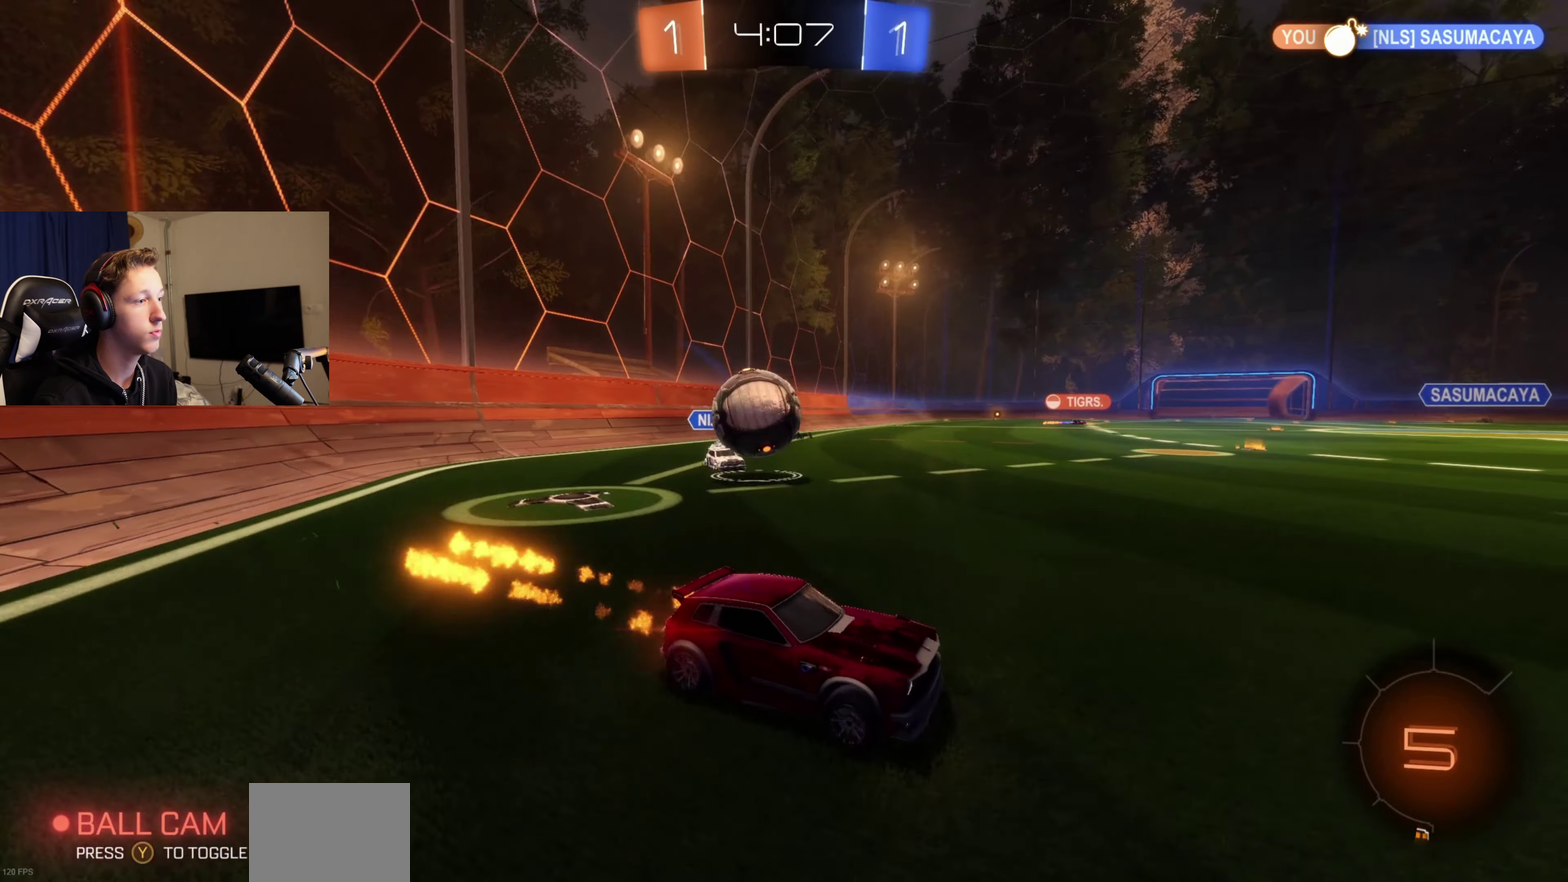
{"buttons": [], "left_stick": "right", "right_stick": "center", "events": [[167, "B", "up"], [367, "left_stick", "right"]]}
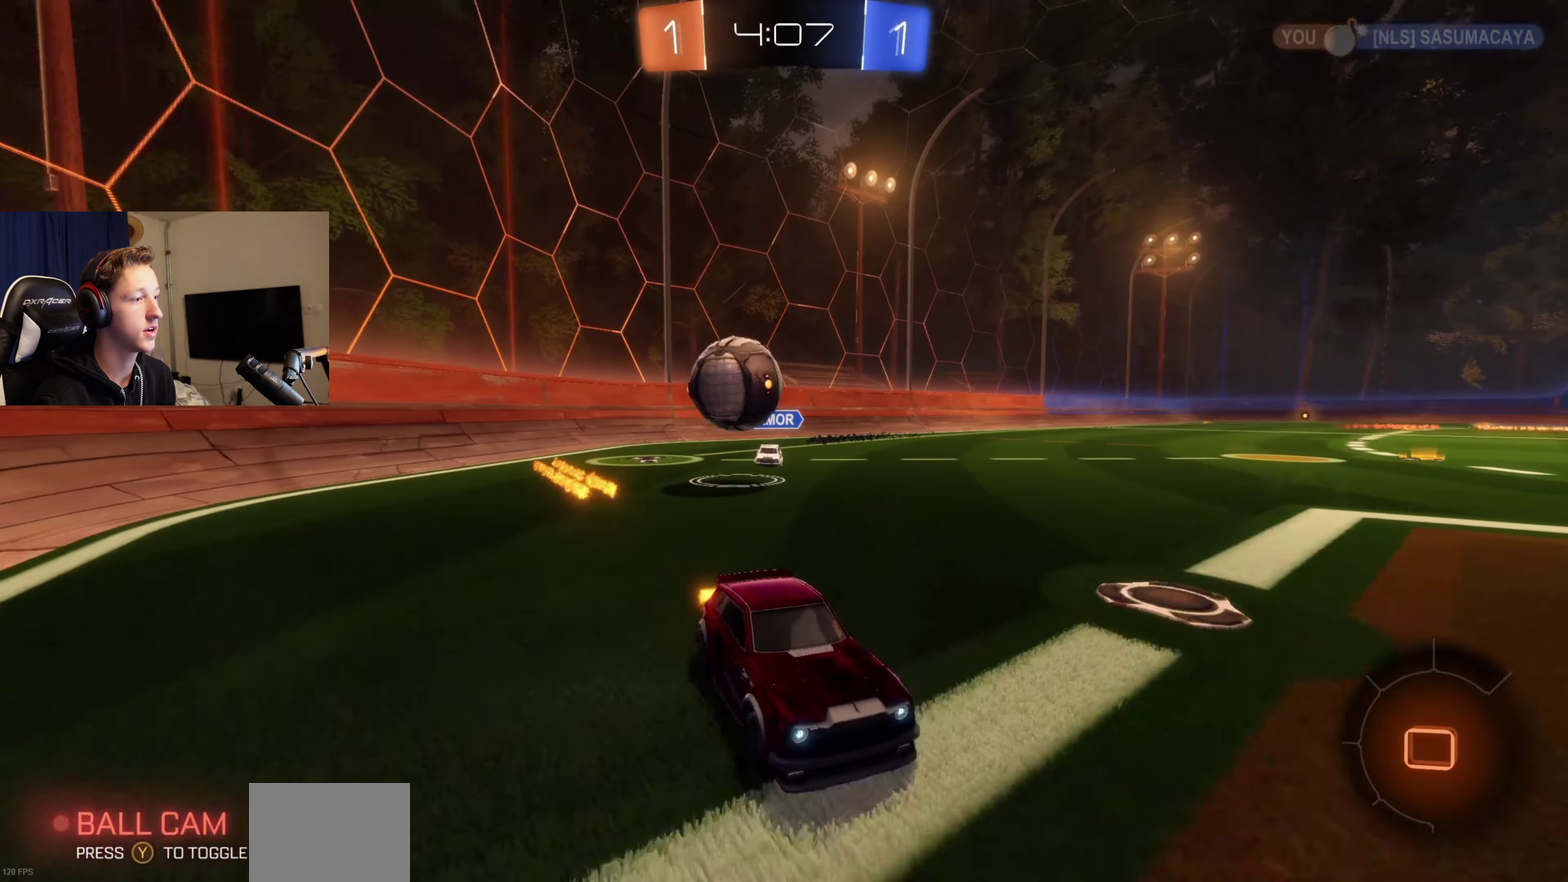
{"buttons": [], "left_stick": "right", "right_stick": "center", "events": [[133, "left_stick", "center"], [334, "left_stick", "right"]]}
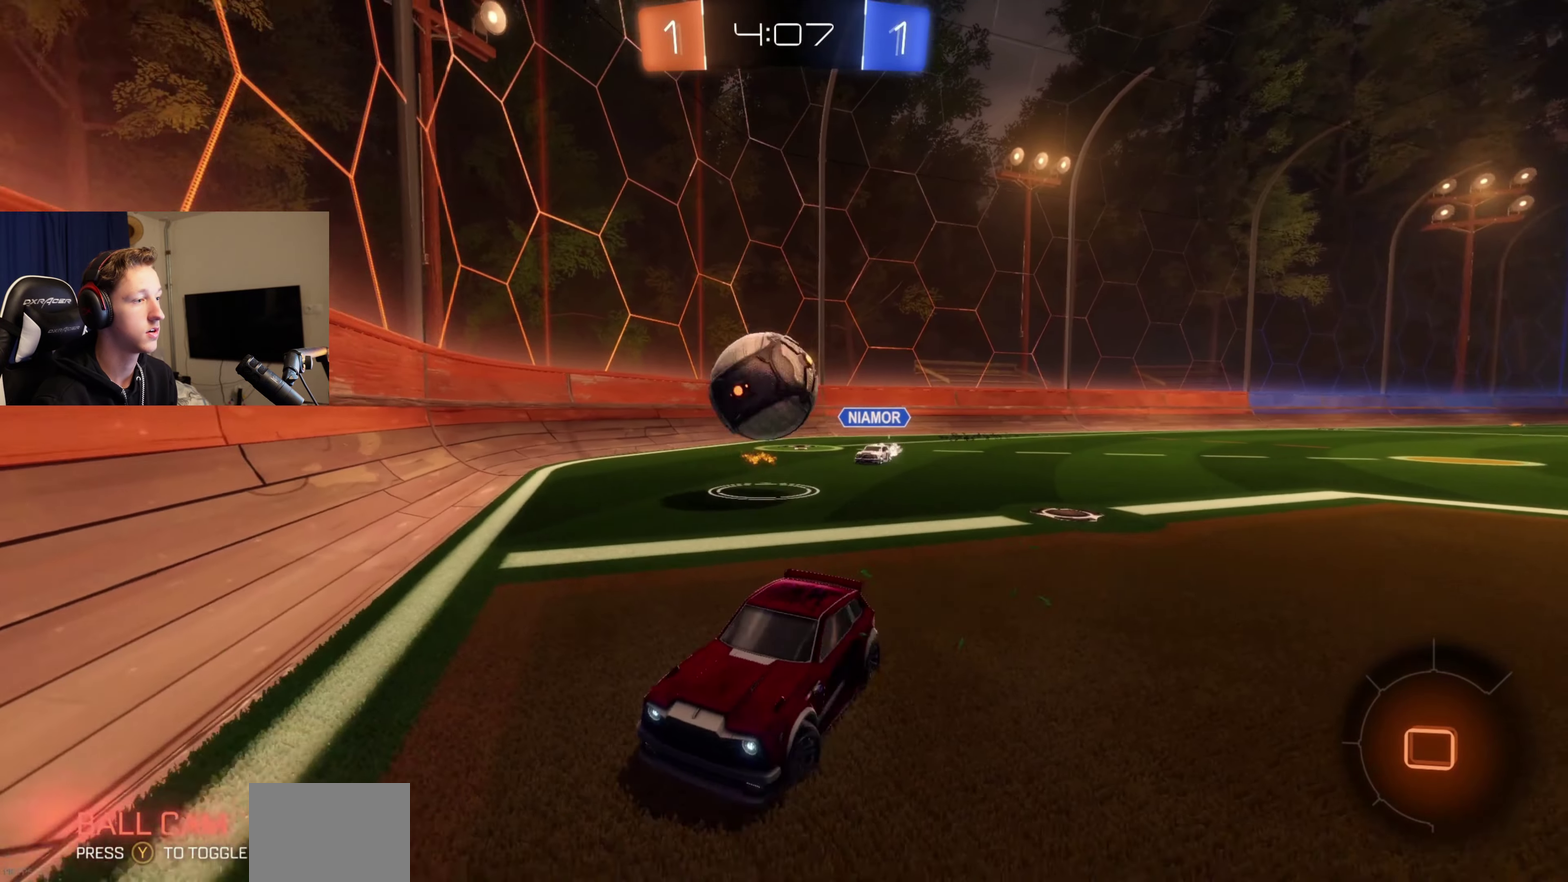
{"buttons": ["A"], "left_stick": "right", "right_stick": "center", "events": [[467, "A", "down"]]}
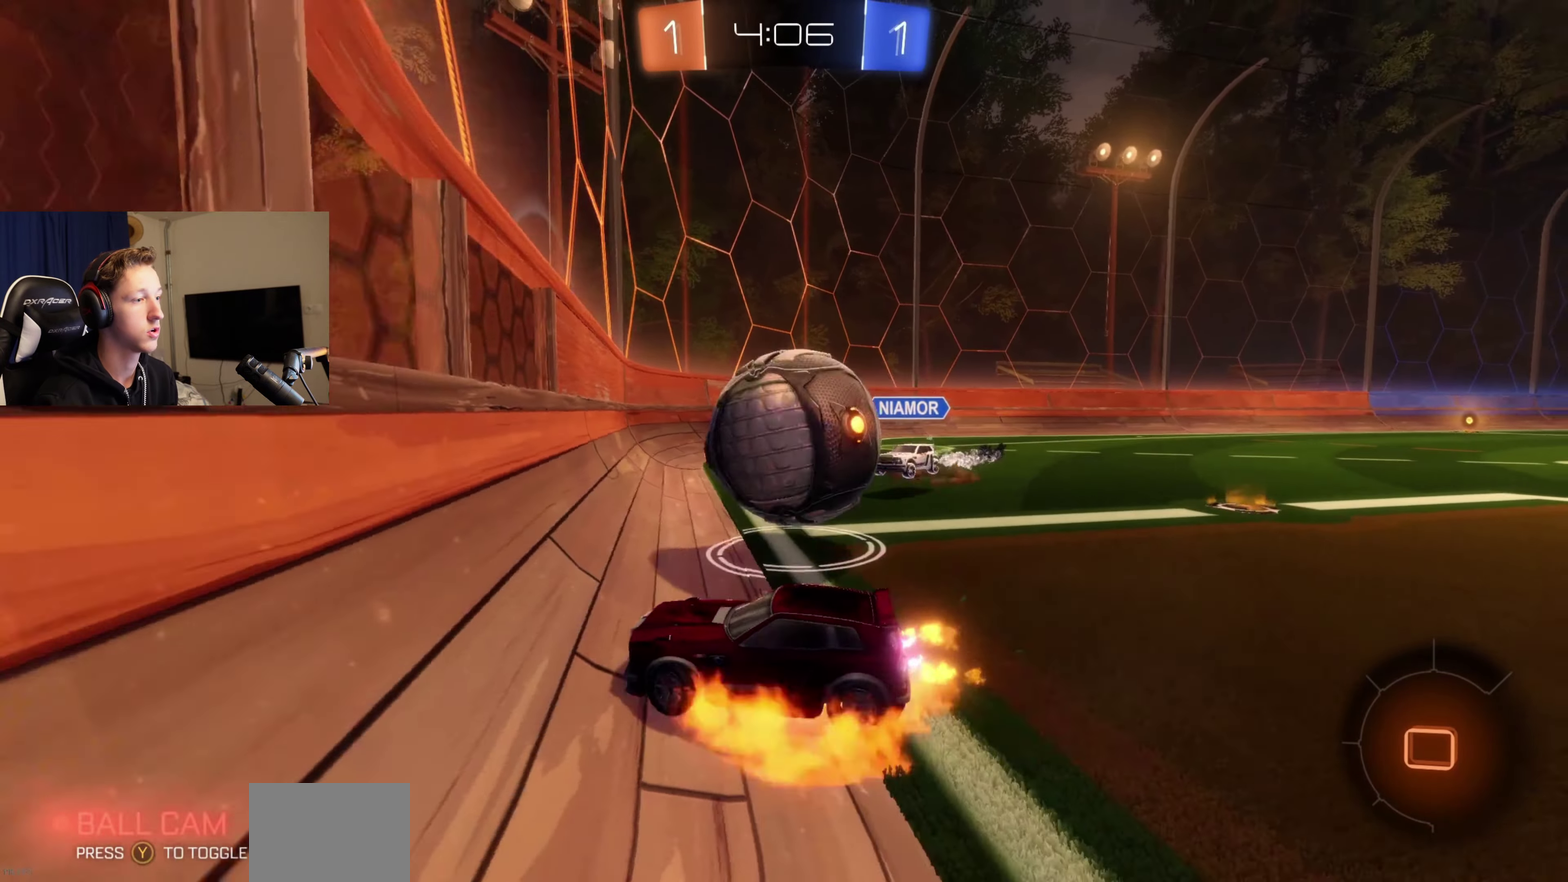
{"buttons": [], "left_stick": "right", "right_stick": "center", "events": [[100, "R1", "down"], [167, "A", "up"], [300, "R1", "up"]]}
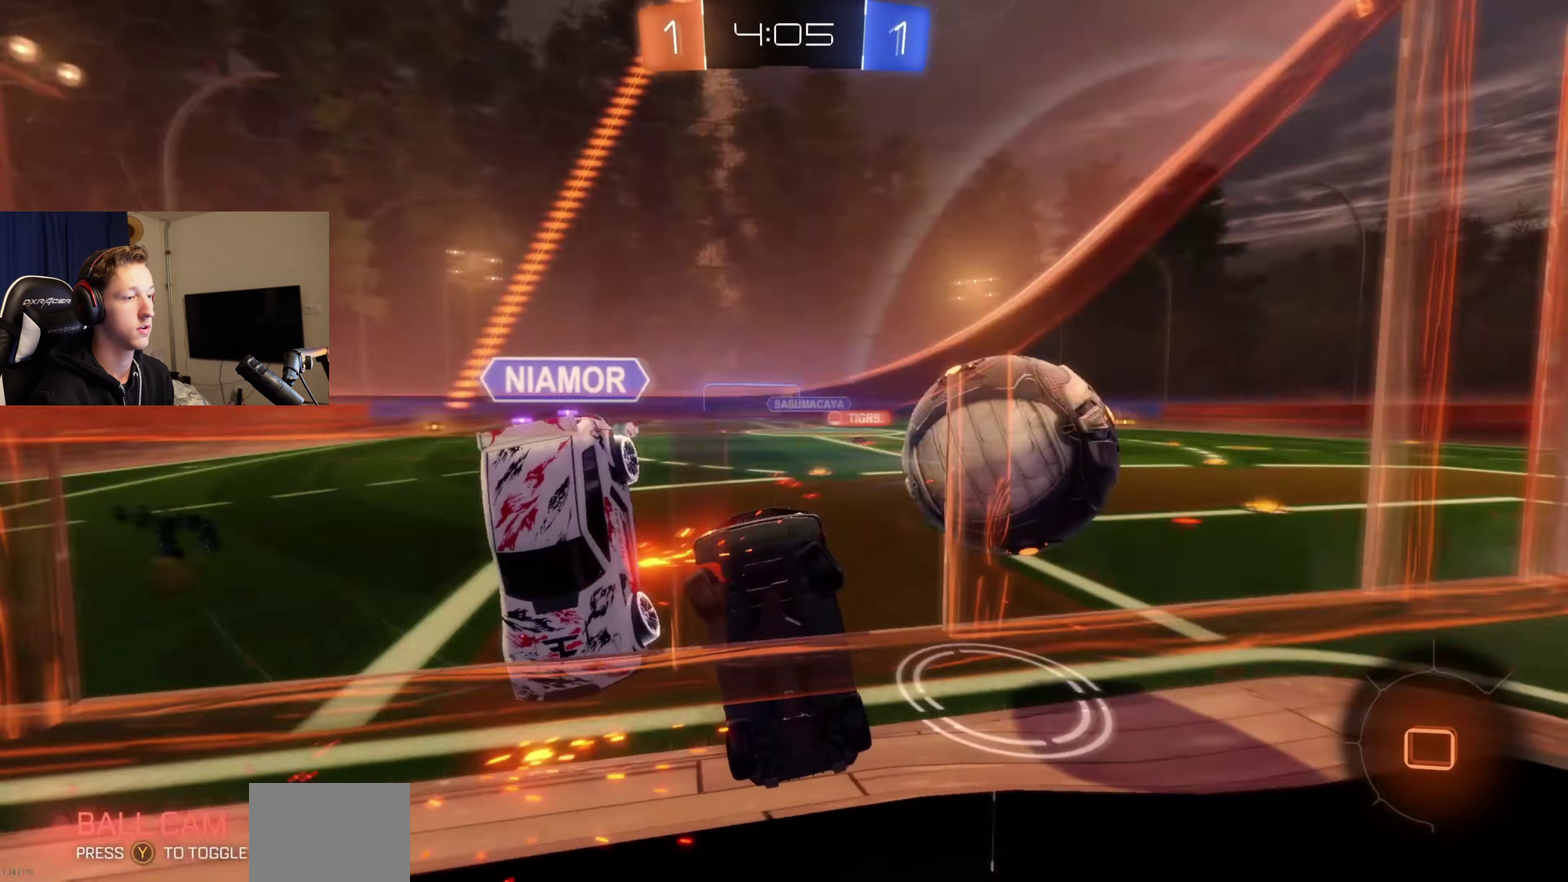
{"buttons": [], "left_stick": "center", "right_stick": "center", "events": [[167, "left_stick", "center"]]}
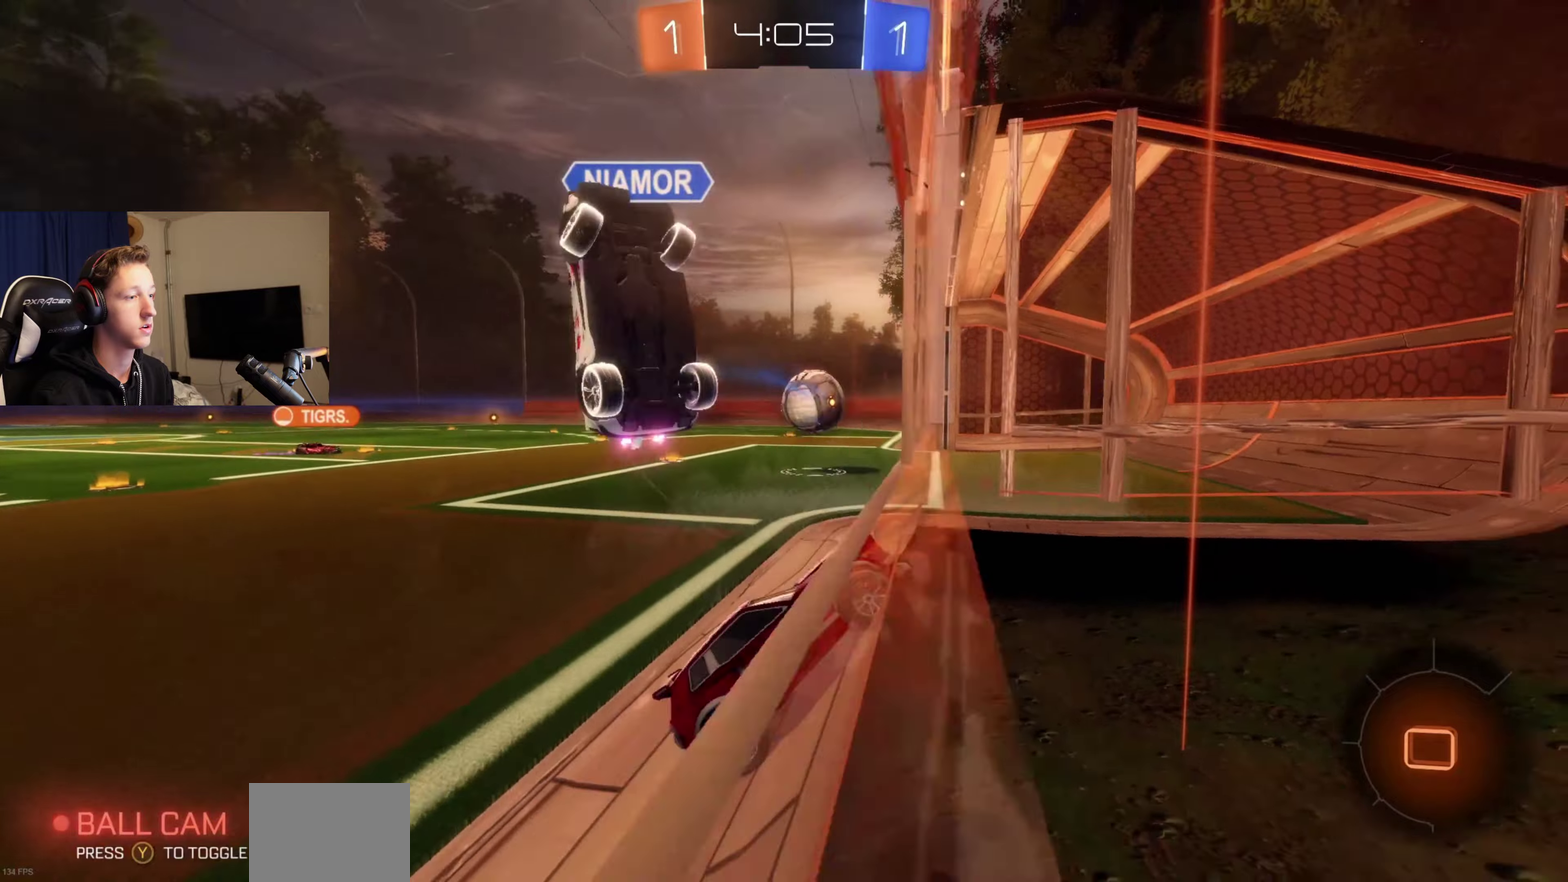
{"buttons": [], "left_stick": "left", "right_stick": "center", "events": [[100, "left_stick", "left"]]}
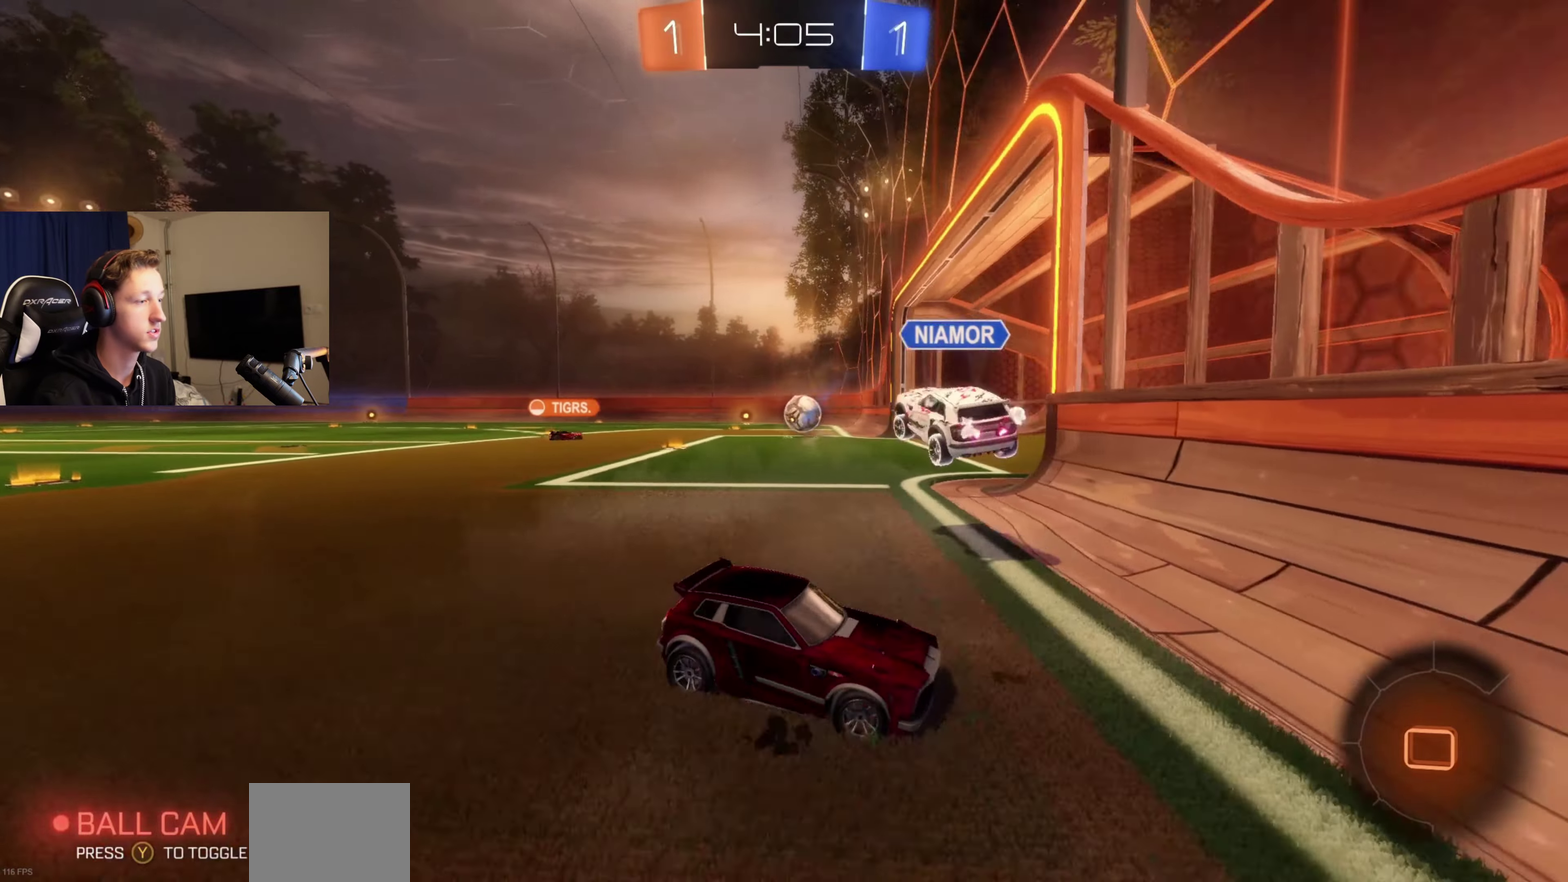
{"buttons": [], "left_stick": "center", "right_stick": "center", "events": [[401, "left_stick", "center"]]}
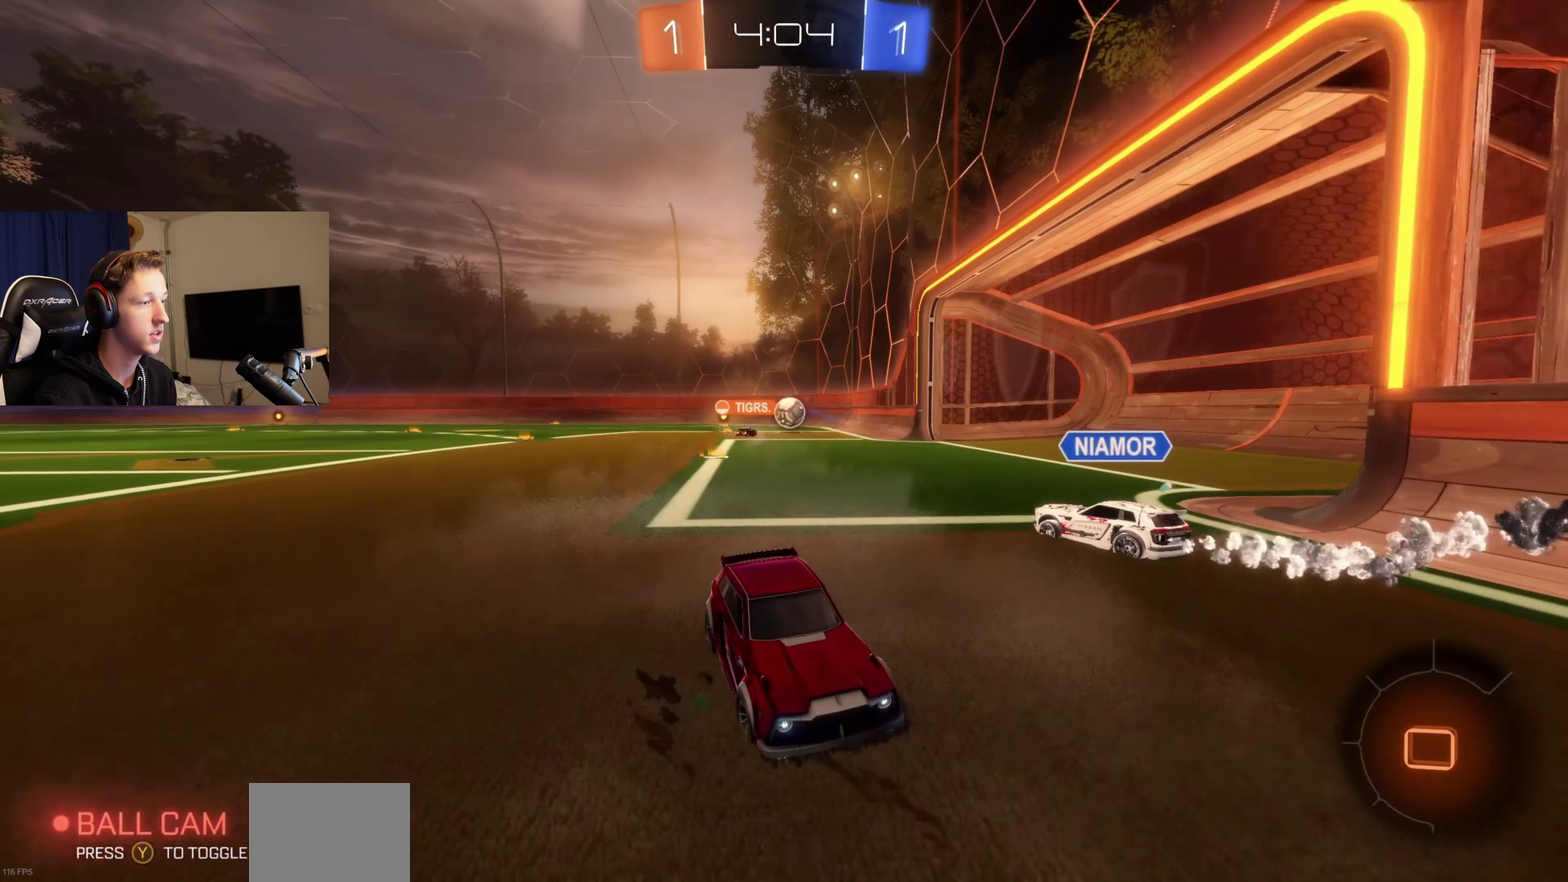
{"buttons": [], "left_stick": "down", "right_stick": "center", "events": [[200, "A", "down"], [200, "left_stick", "down"], [300, "A", "up"], [400, "A", "down"], [500, "A", "up"]]}
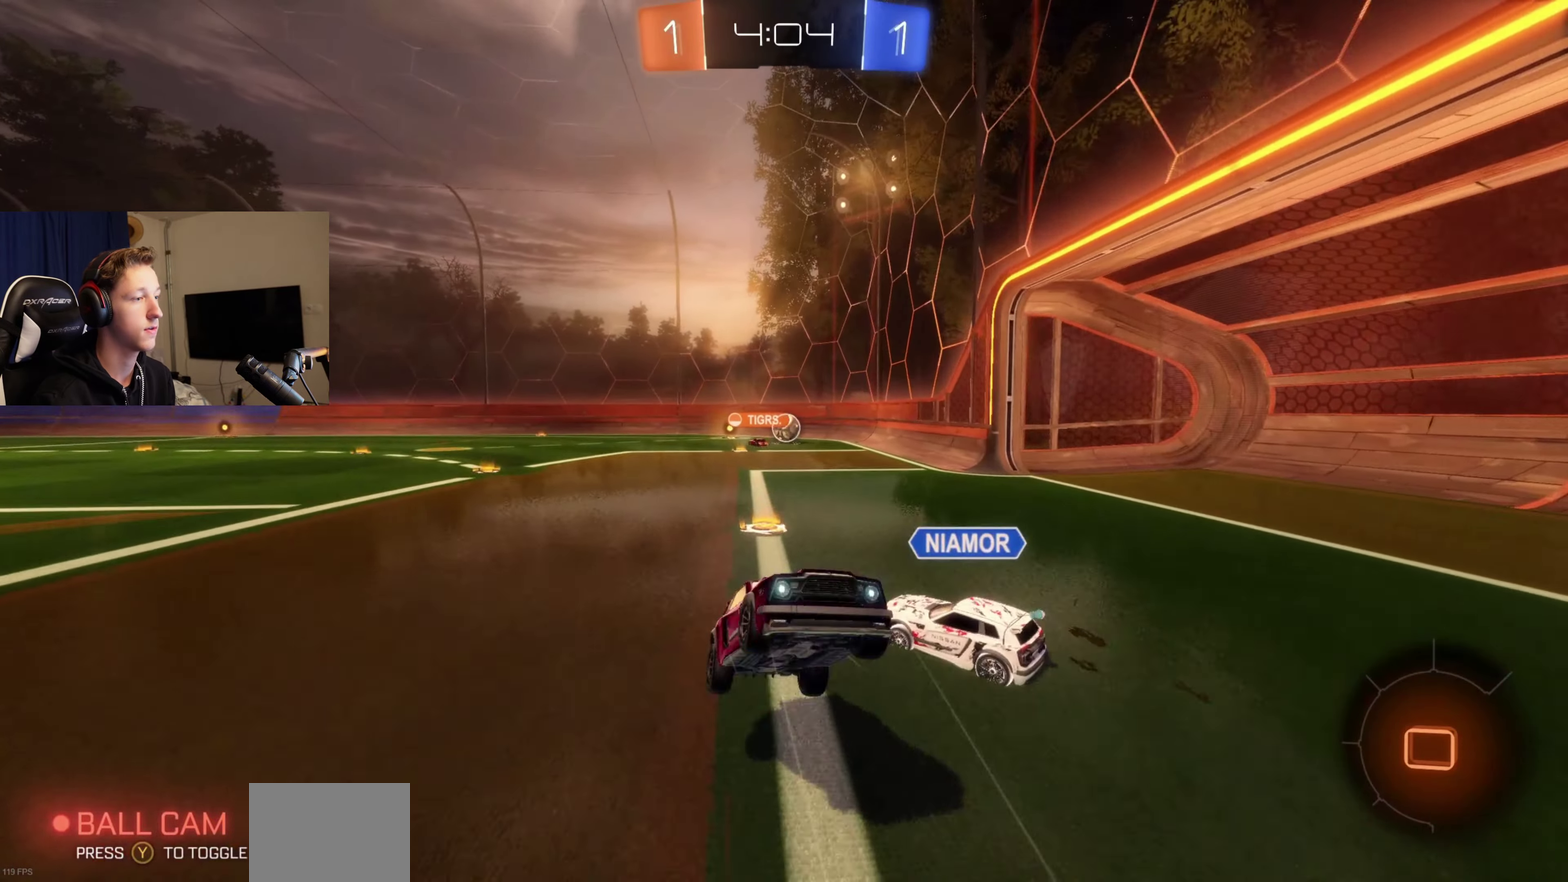
{"buttons": ["L1"], "left_stick": "up", "right_stick": "center", "events": [[100, "left_stick", "up-right"], [134, "L1", "down"], [267, "left_stick", "up"]]}
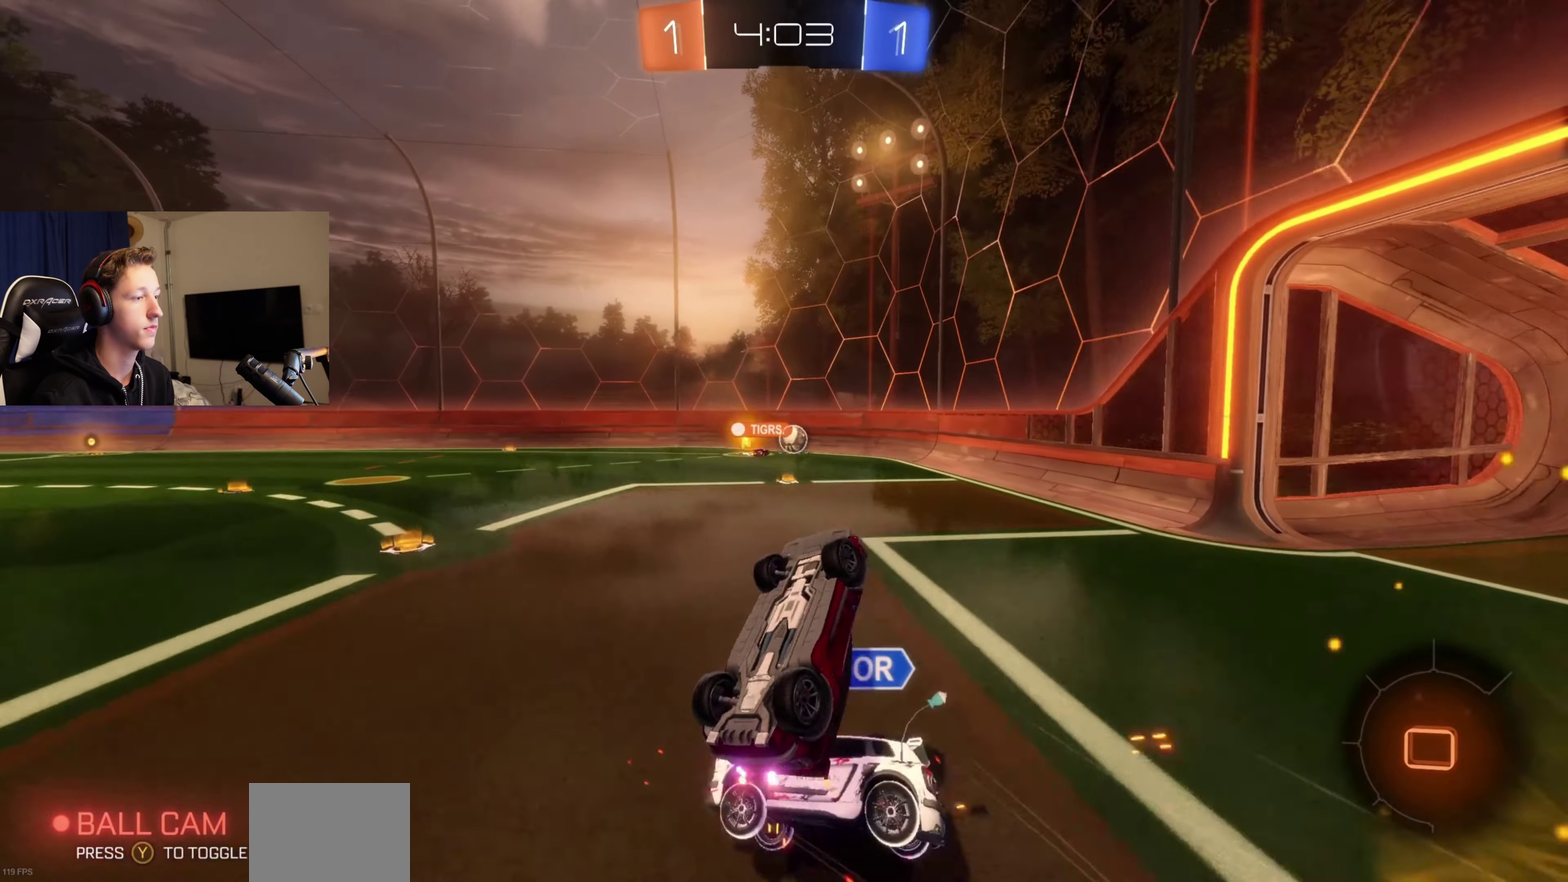
{"buttons": ["L1"], "left_stick": "center", "right_stick": "center", "events": [[67, "L1", "up"], [67, "left_stick", "up-left"], [267, "left_stick", "center"], [467, "L1", "down"]]}
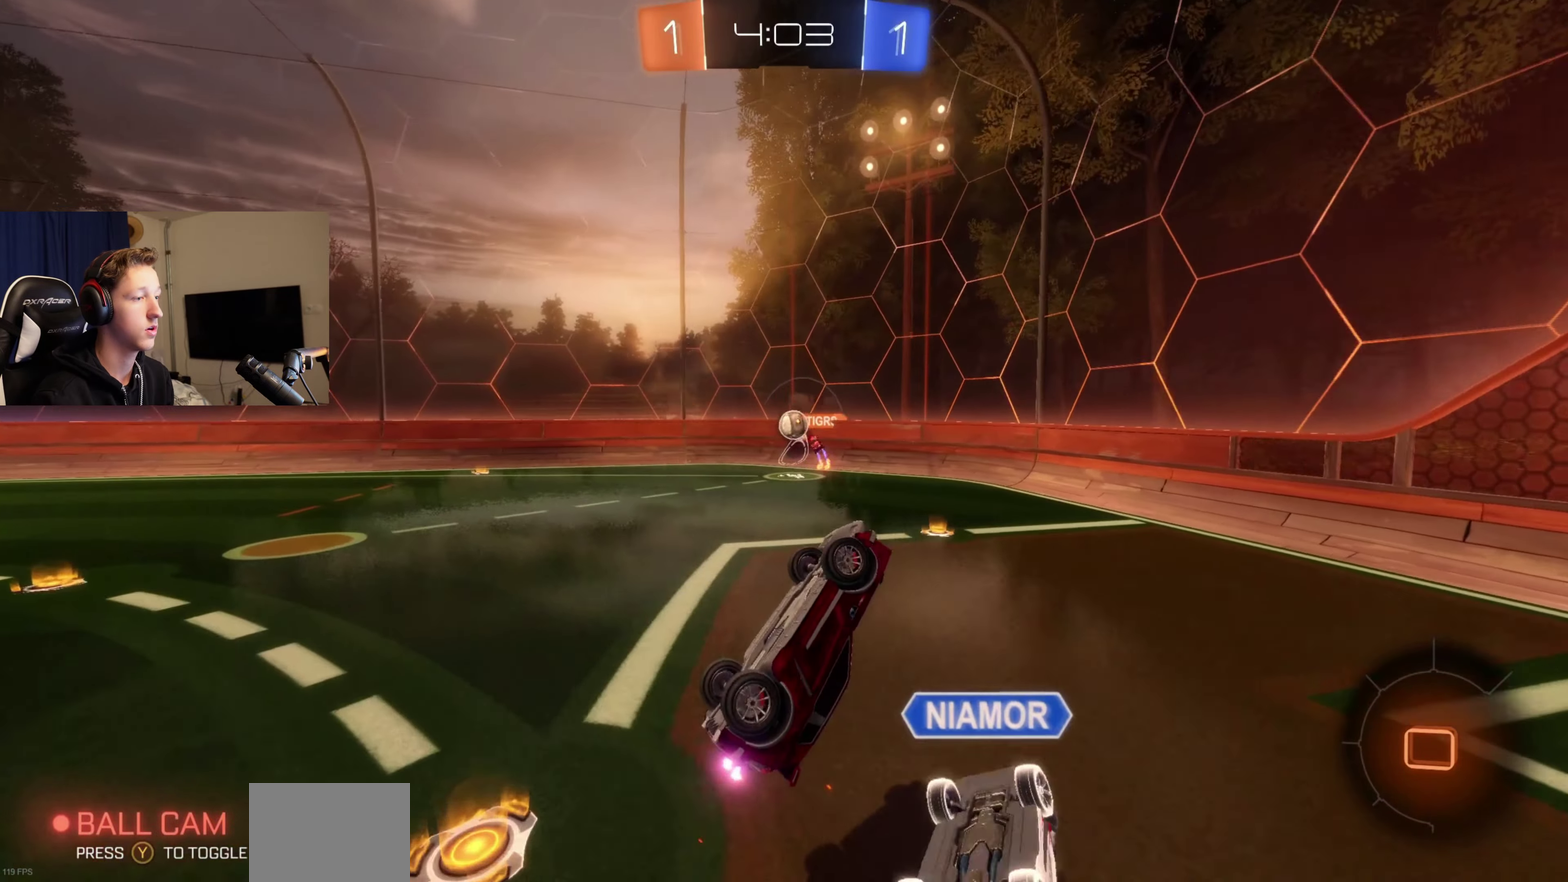
{"buttons": [], "left_stick": "center", "right_stick": "center", "events": [[34, "left_stick", "up"], [201, "L1", "up"], [334, "Y", "down"], [401, "left_stick", "center"], [434, "Y", "up"]]}
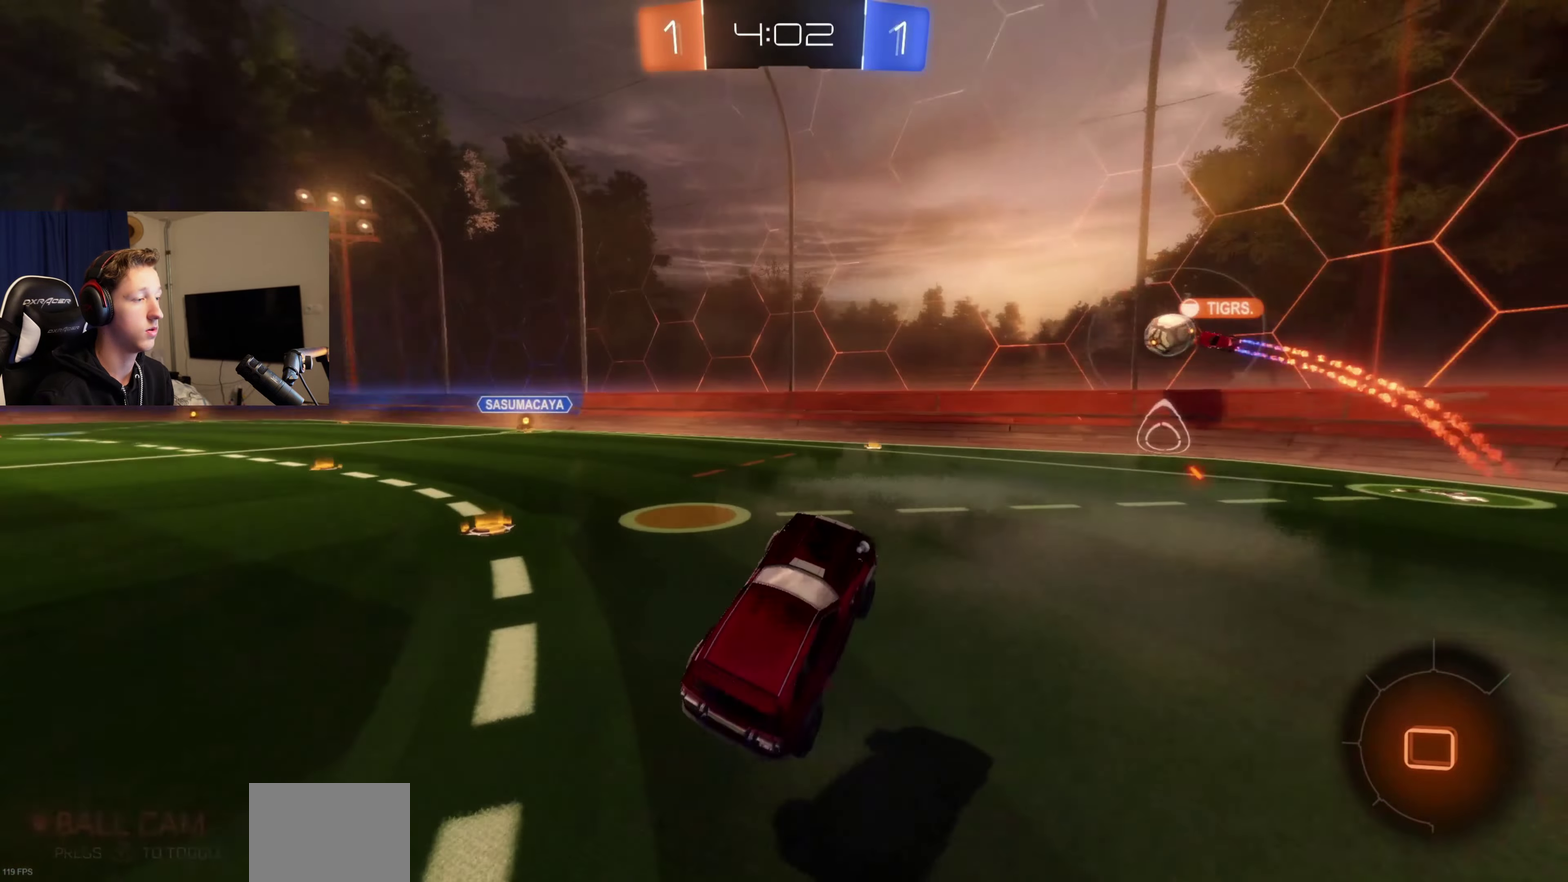
{"buttons": [], "left_stick": "right", "right_stick": "center", "events": [[133, "left_stick", "left"], [300, "left_stick", "center"], [367, "Y", "down"], [367, "left_stick", "right"], [467, "Y", "up"]]}
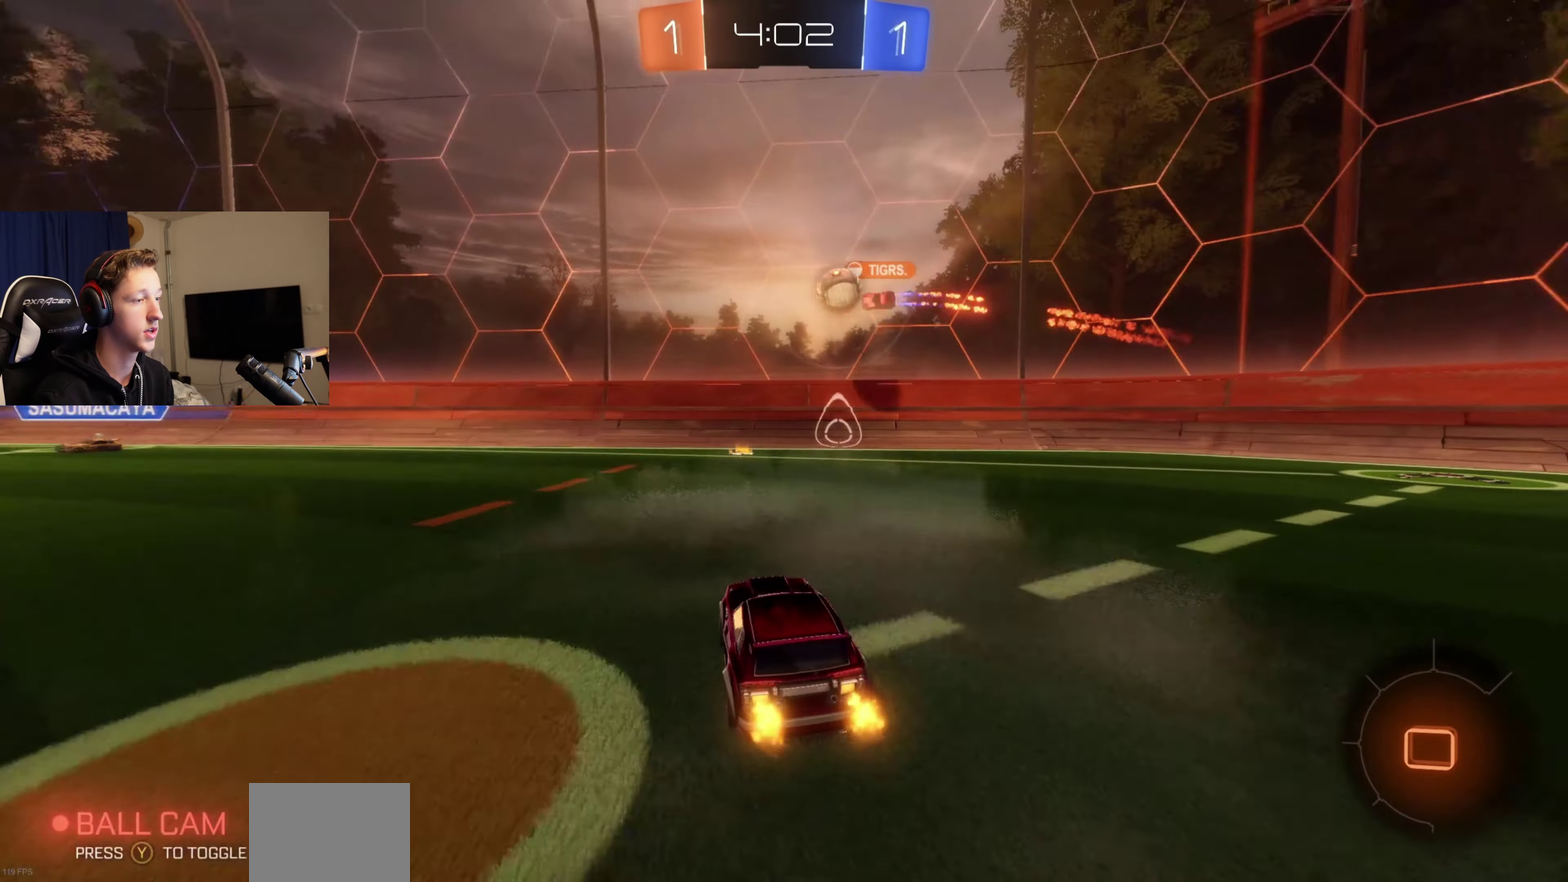
{"buttons": ["X"], "left_stick": "left", "right_stick": "center", "events": [[67, "left_stick", "center"], [234, "left_stick", "right"], [367, "left_stick", "left"], [467, "X", "down"]]}
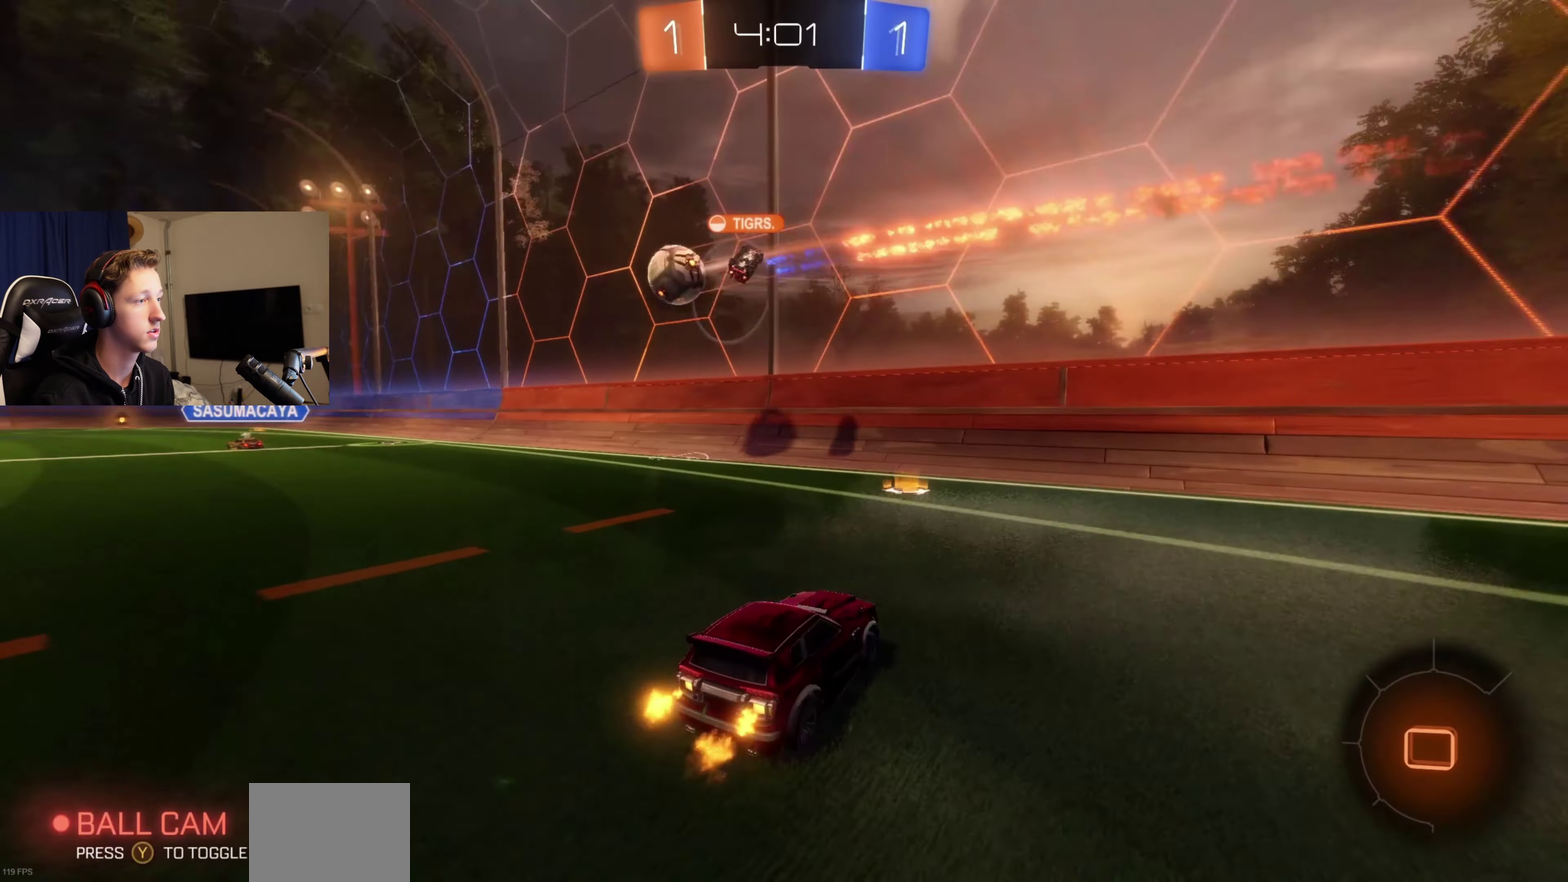
{"buttons": [], "left_stick": "left", "right_stick": "center", "events": [[67, "X", "up"], [233, "left_stick", "center"], [467, "left_stick", "left"]]}
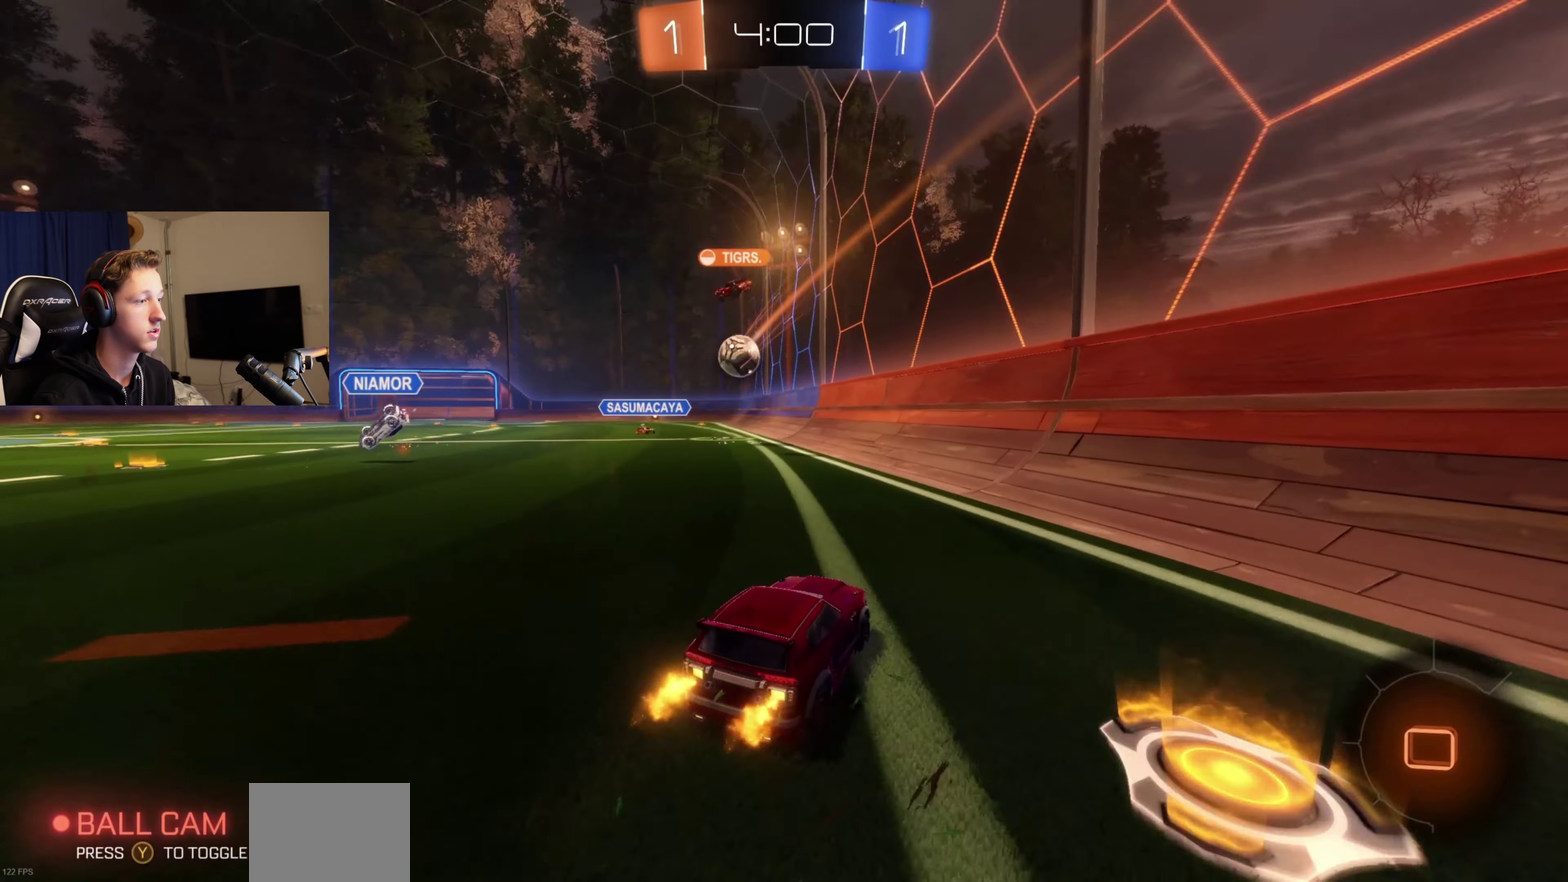
{"buttons": [], "left_stick": "left", "right_stick": "center", "events": [[167, "left_stick", "center"], [401, "left_stick", "left"]]}
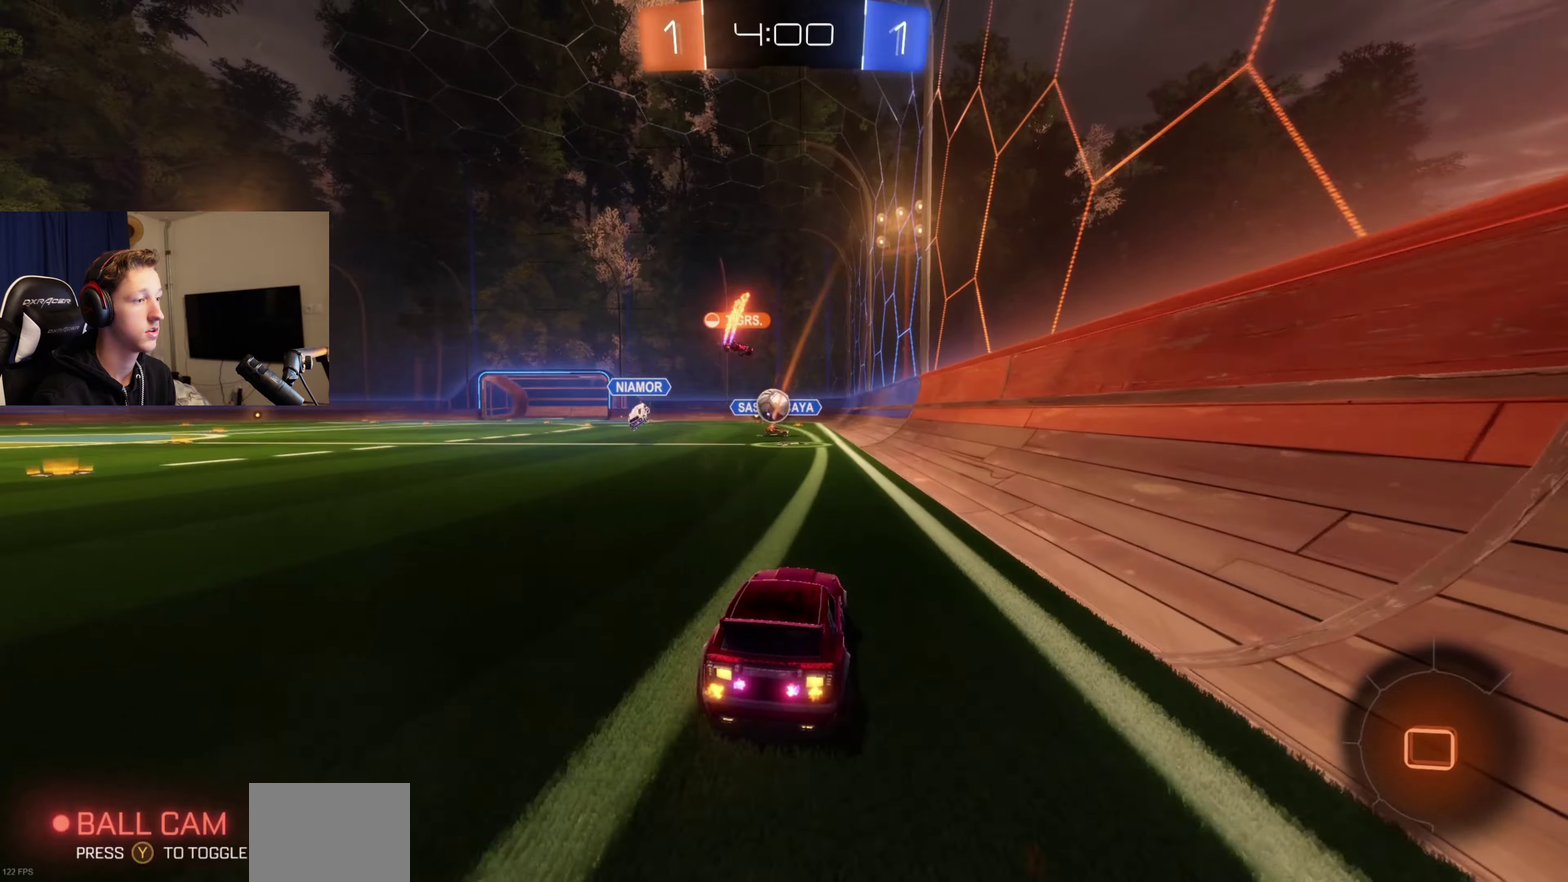
{"buttons": [], "left_stick": "center", "right_stick": "center", "events": [[67, "left_stick", "center"]]}
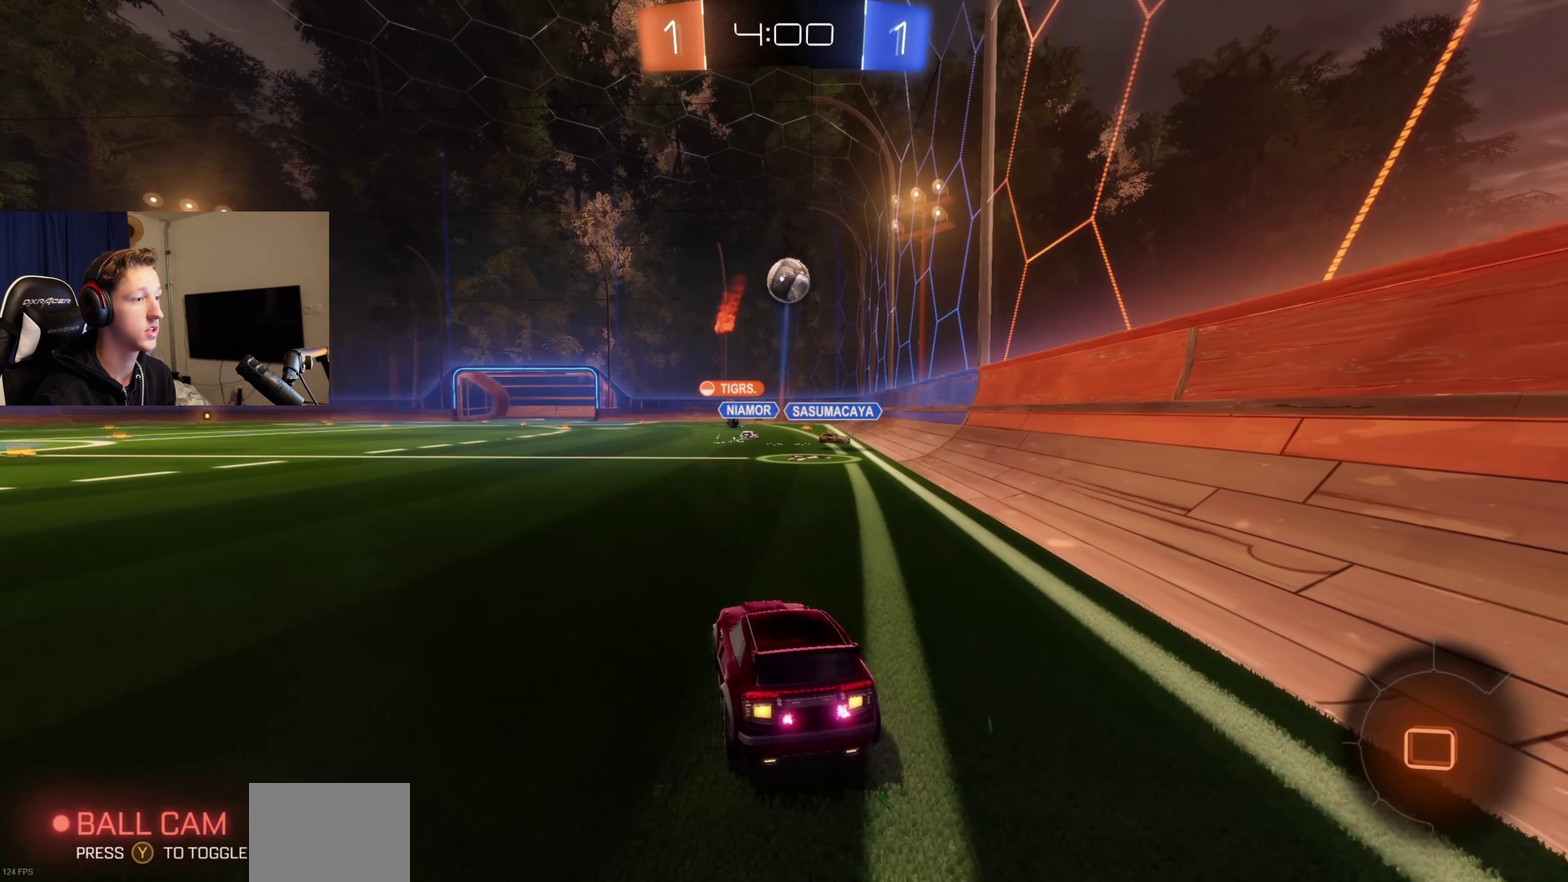
{"buttons": [], "left_stick": "center", "right_stick": "center", "events": [[67, "left_stick", "left"], [267, "left_stick", "center"]]}
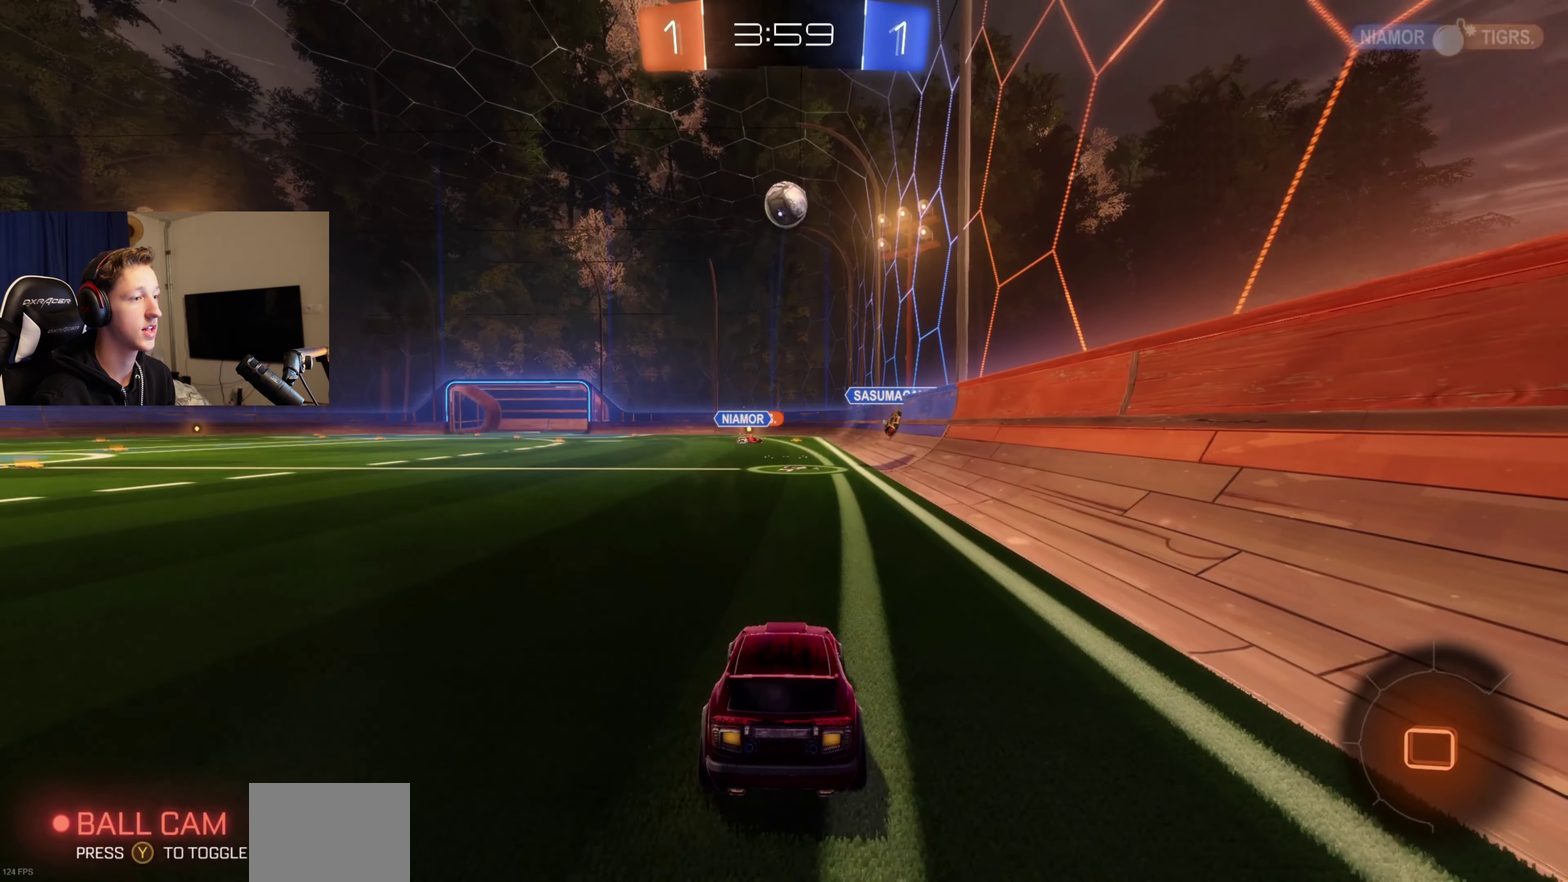
{"buttons": [], "left_stick": "center", "right_stick": "center", "events": [[100, "left_stick", "right"], [200, "left_stick", "center"]]}
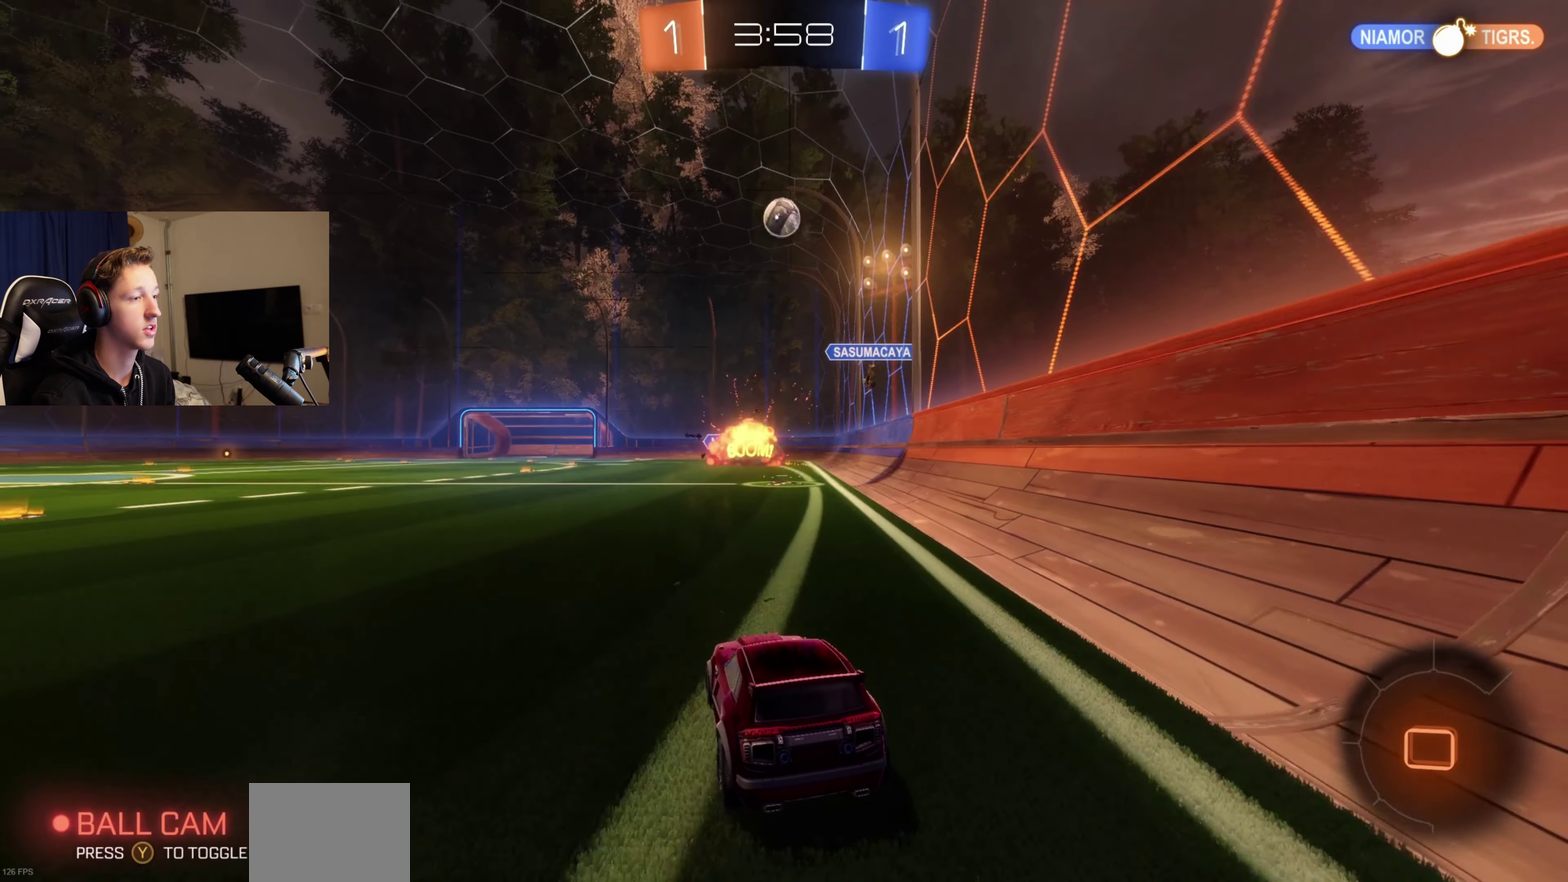
{"buttons": [], "left_stick": "left", "right_stick": "center", "events": [[201, "left_stick", "left"]]}
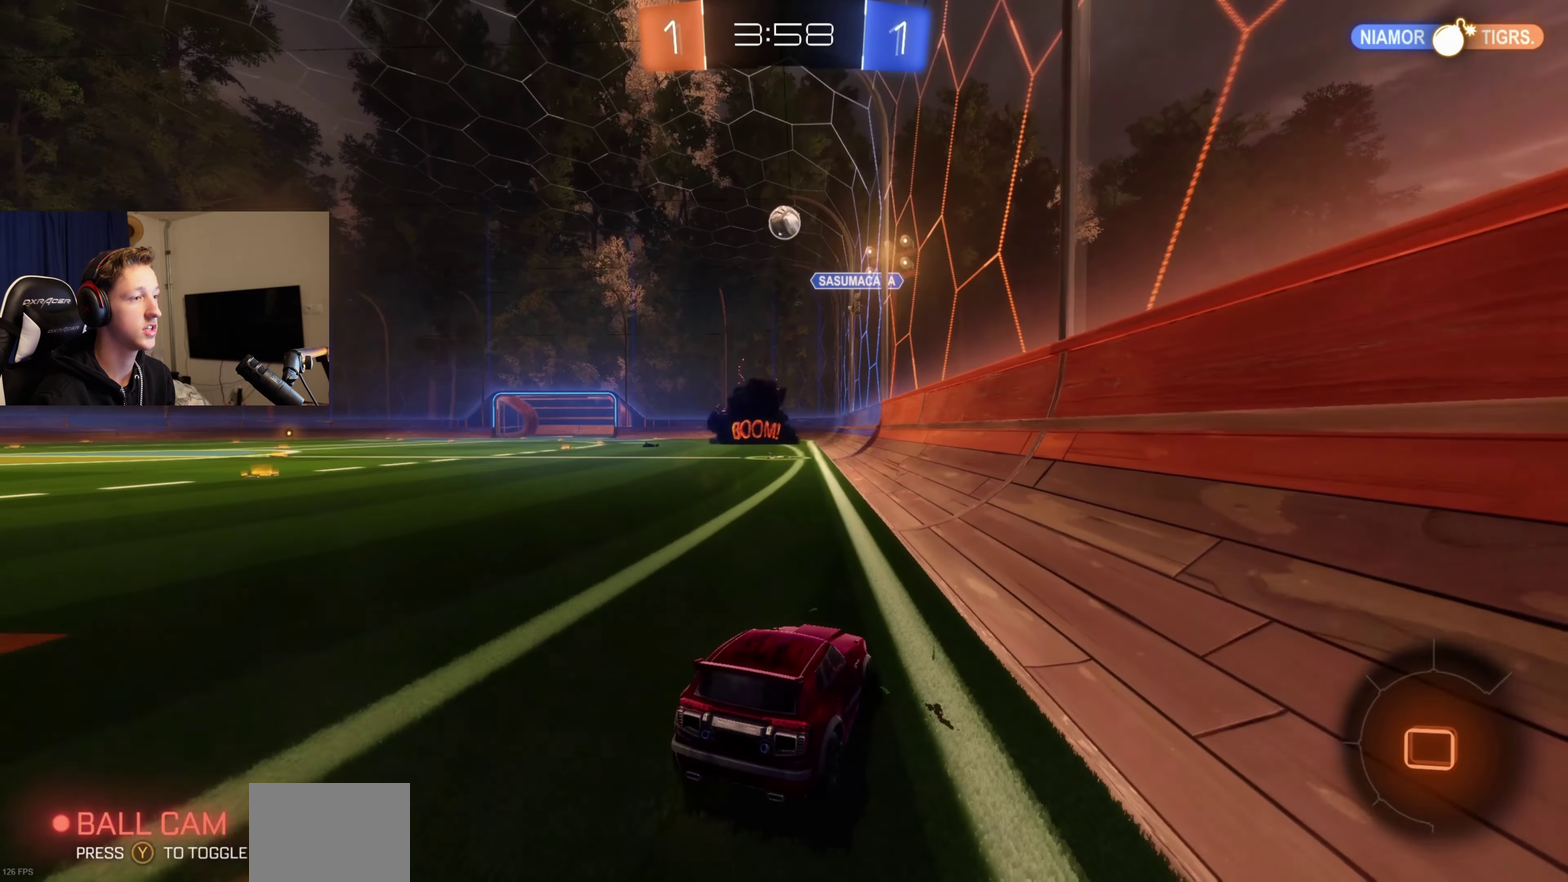
{"buttons": ["L1"], "left_stick": "down-right", "right_stick": "center", "events": [[133, "left_stick", "center"], [200, "A", "down"], [200, "left_stick", "down"], [267, "A", "up"], [467, "L1", "down"], [500, "left_stick", "down-right"]]}
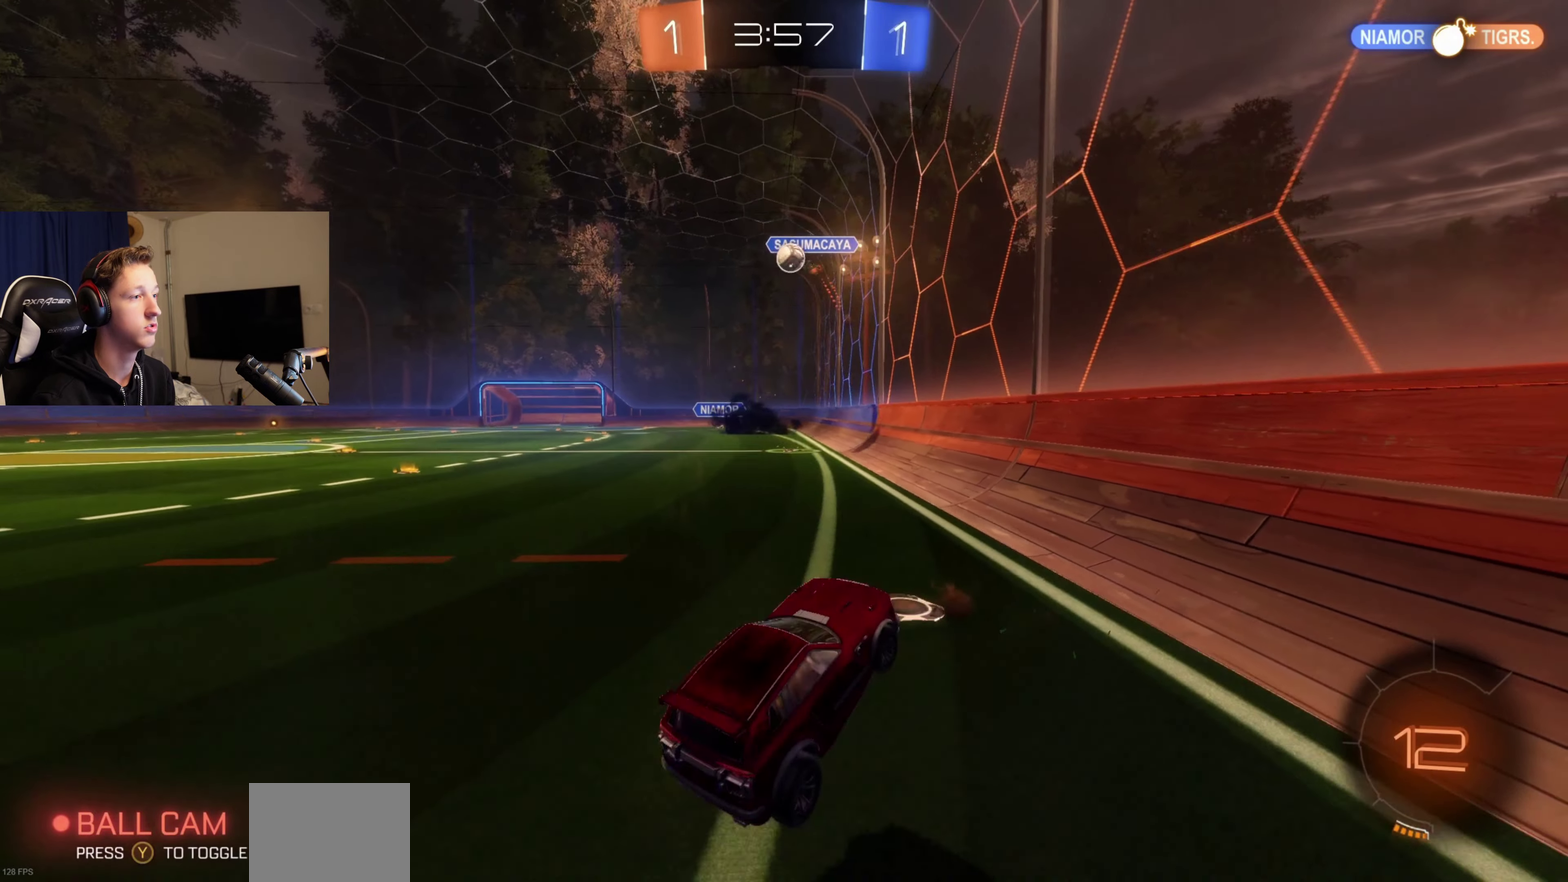
{"buttons": [], "left_stick": "center", "right_stick": "center", "events": [[67, "left_stick", "right"], [134, "left_stick", "up-right"], [267, "left_stick", "up"], [401, "left_stick", "center"], [501, "L1", "up"]]}
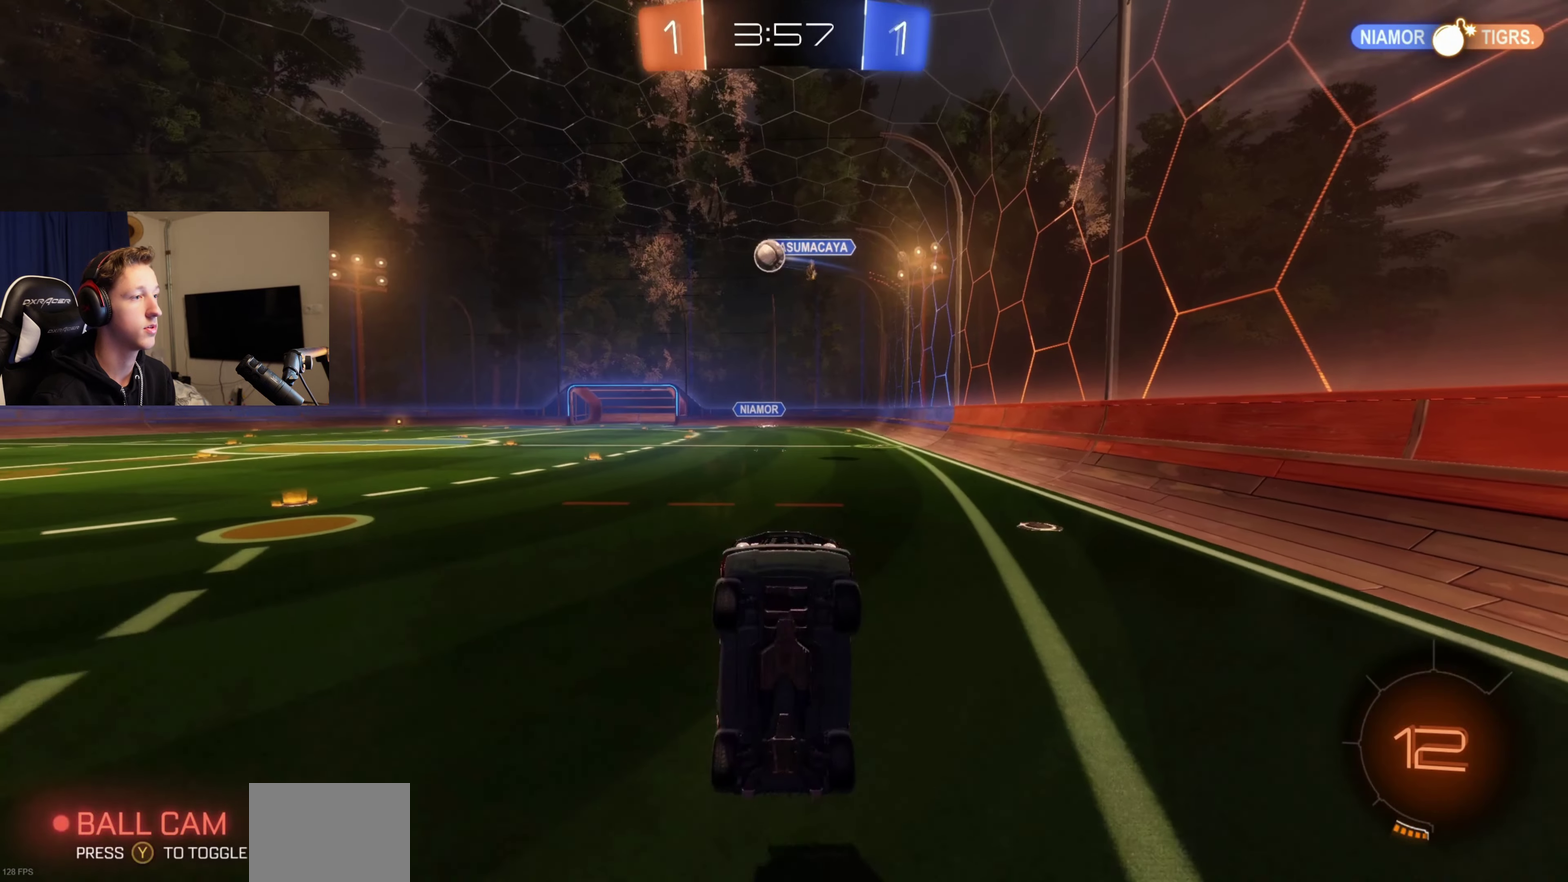
{"buttons": [], "left_stick": "up", "right_stick": "center", "events": [[33, "left_stick", "up"], [367, "A", "down"], [434, "A", "up"]]}
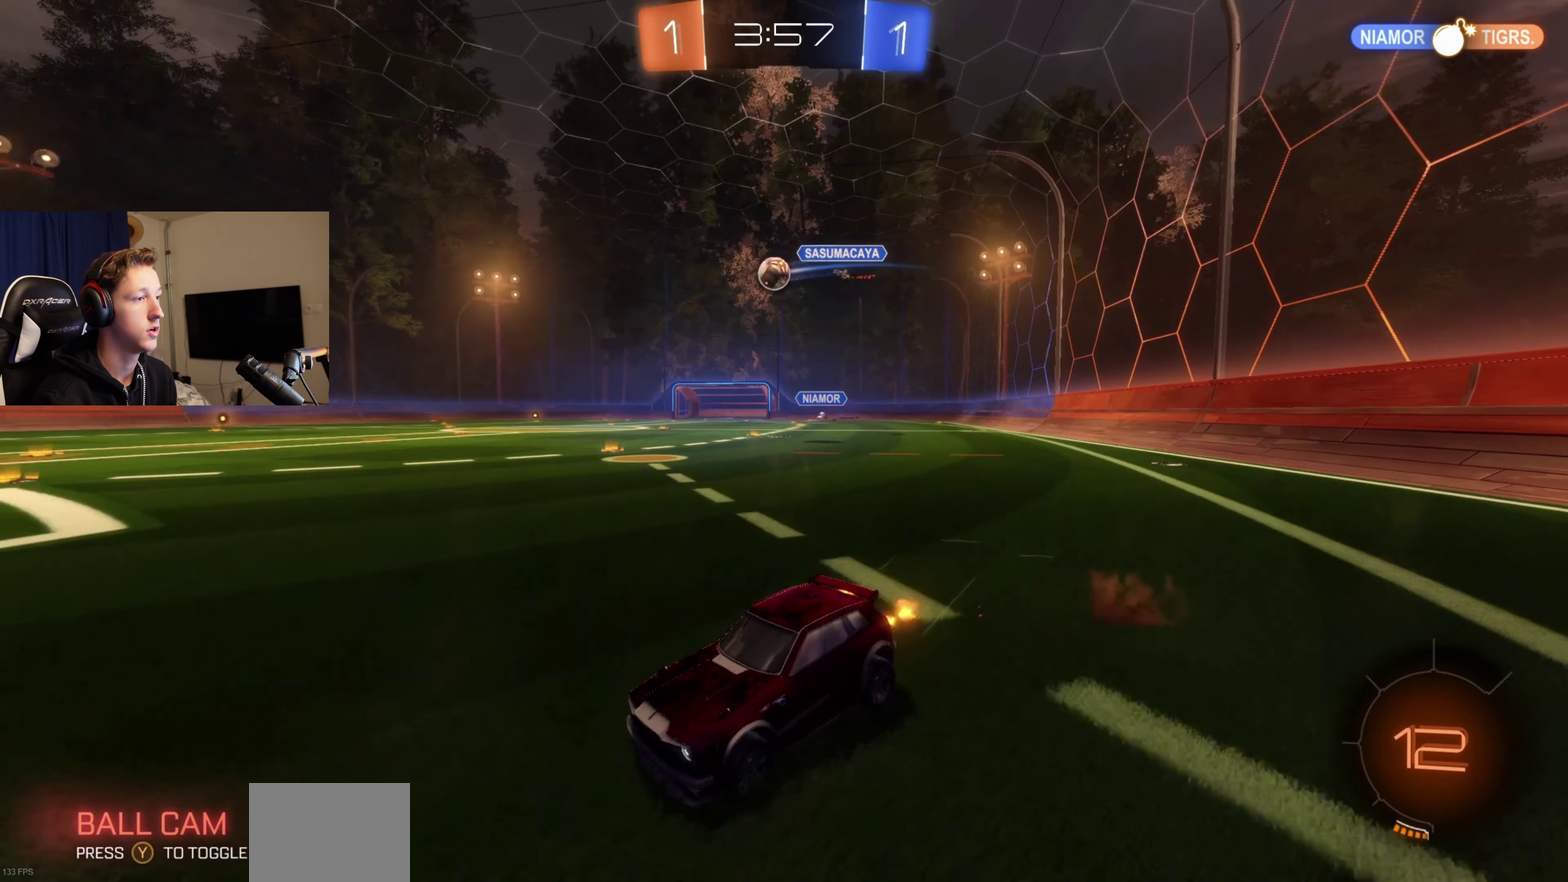
{"buttons": [], "left_stick": "center", "right_stick": "center", "events": [[34, "left_stick", "up-right"], [134, "left_stick", "center"], [267, "left_stick", "right"], [467, "left_stick", "center"]]}
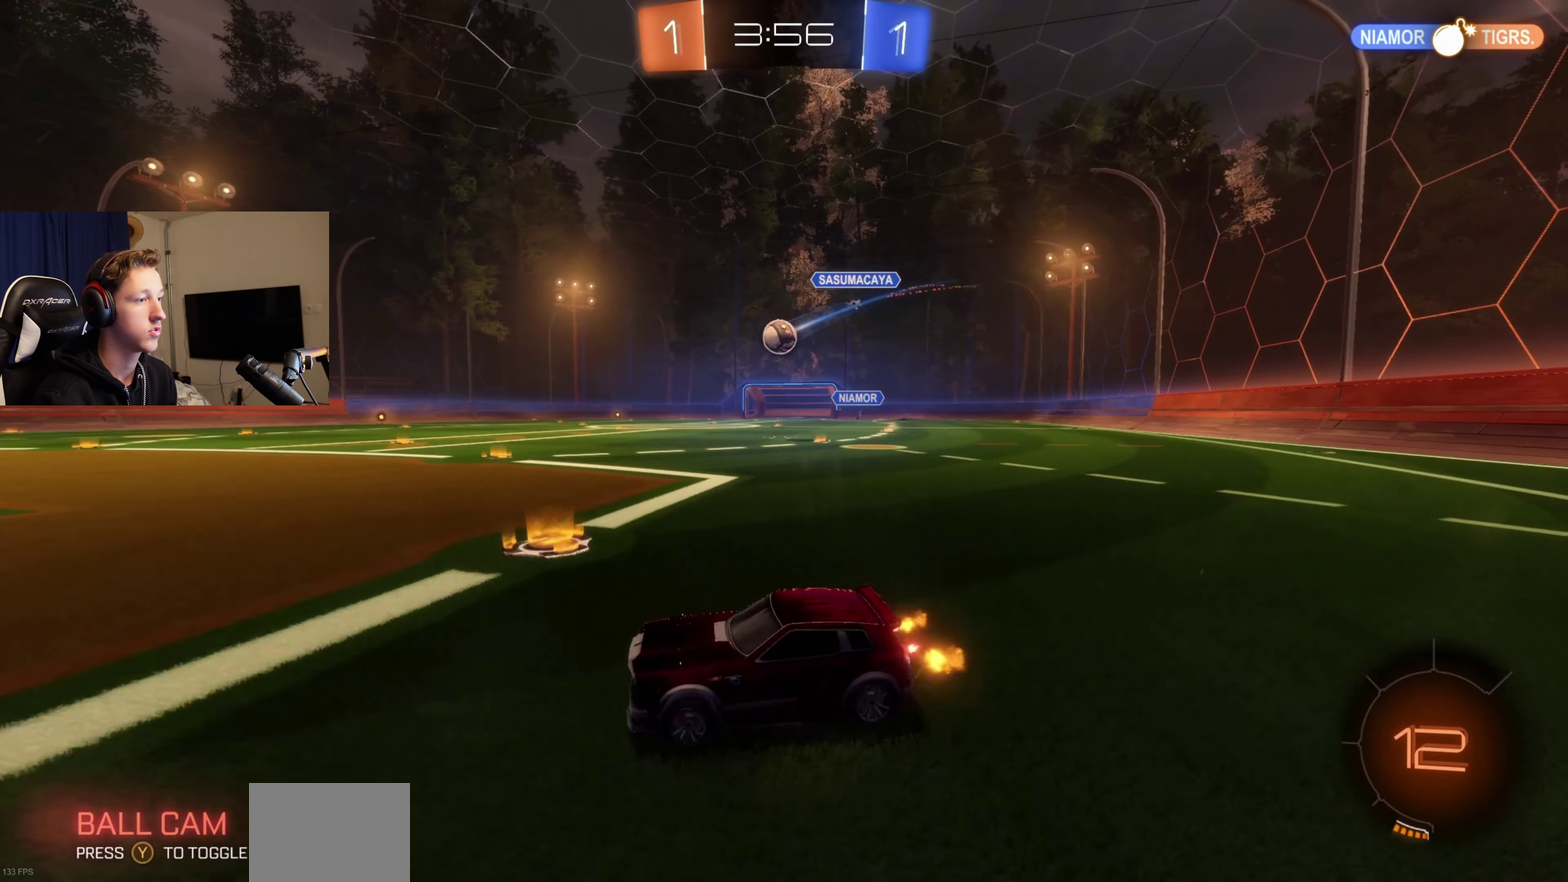
{"buttons": [], "left_stick": "center", "right_stick": "center", "events": [[33, "left_stick", "right"], [200, "left_stick", "center"], [300, "left_stick", "left"], [434, "left_stick", "center"]]}
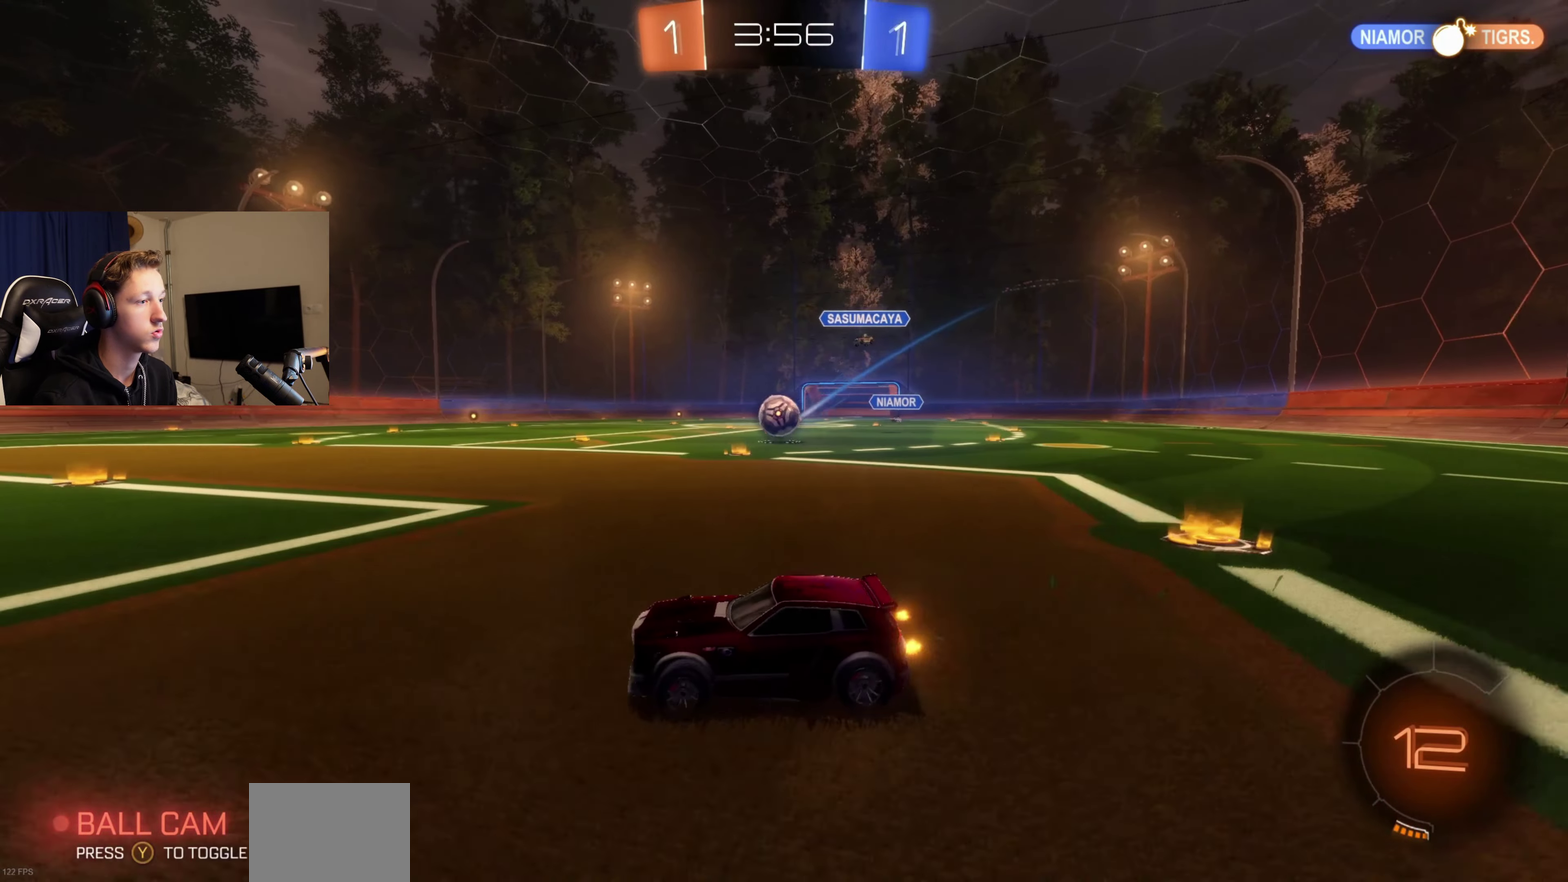
{"buttons": ["A"], "left_stick": "center", "right_stick": "center", "events": [[234, "left_stick", "right"], [301, "left_stick", "down-right"], [367, "left_stick", "center"], [501, "A", "down"]]}